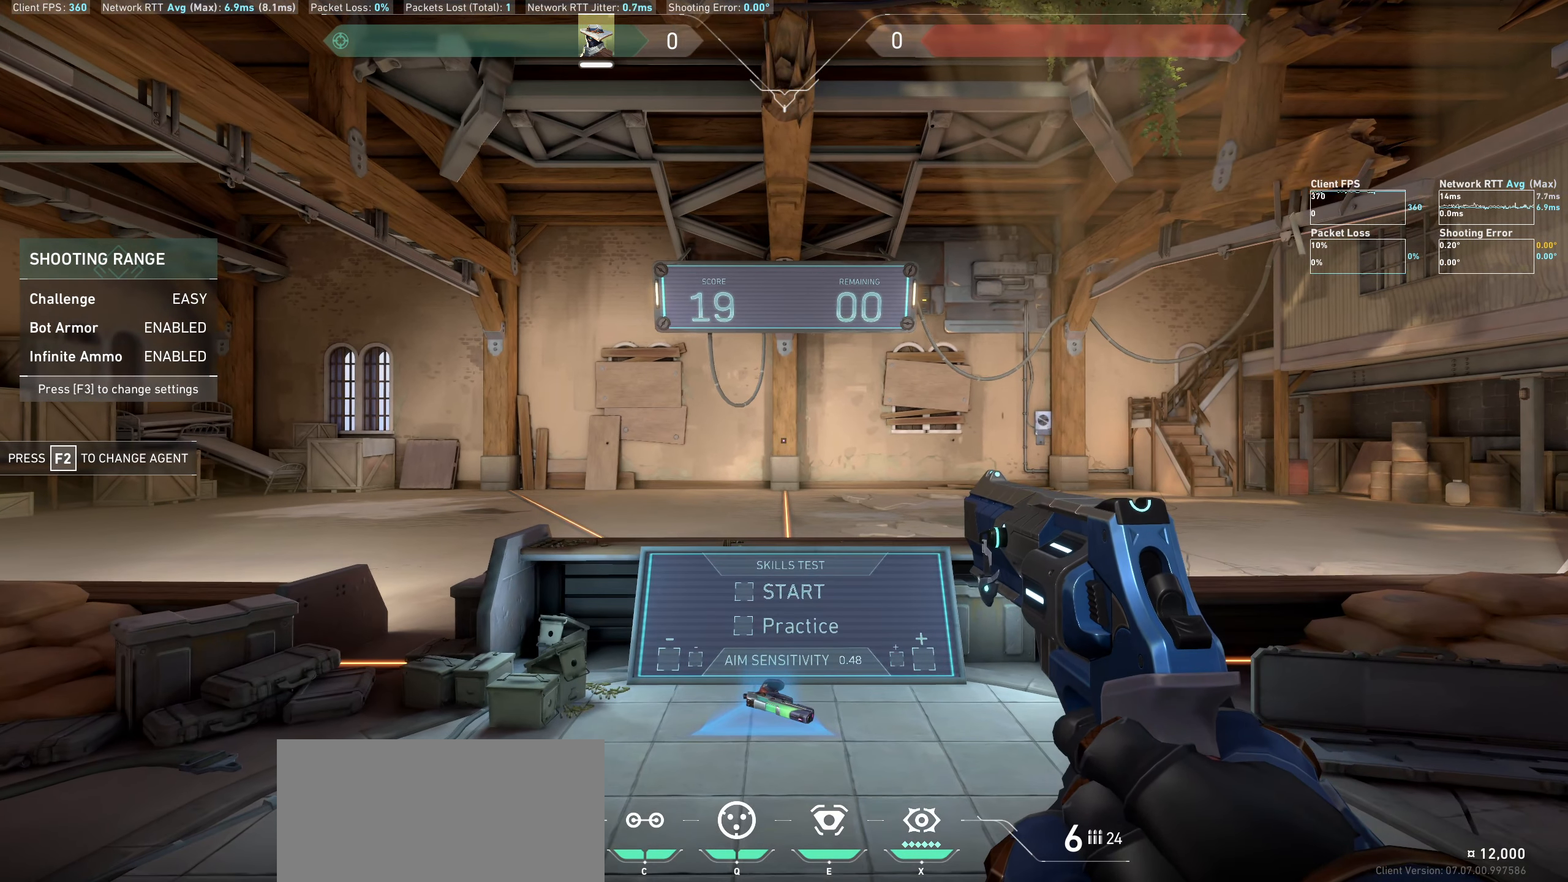
Gameplay with keyboard and mouse; each line is a JSON object with the keys and mouse buttons held at the frame after it. "events" lists presses ("down") and releases ("up") of "a", "ctrl", "d", "e", "q", "s", "shift", "space", "w", "mouse_left", "mouse_wheel" and "mouse_right" between this image and that frame as [ms after this image, input, new state], when the widget could be followed in between. "mouse_left", "mouse_wheel", "mouse_right" = the "left", "wheel", "right" buttons of the "mouse" list. No other keys are recorded. "wheel" means that the mouse wheel is clicked or scrolled. Not read: mouse_move.
{"keys": [], "mouse": [], "events": []}
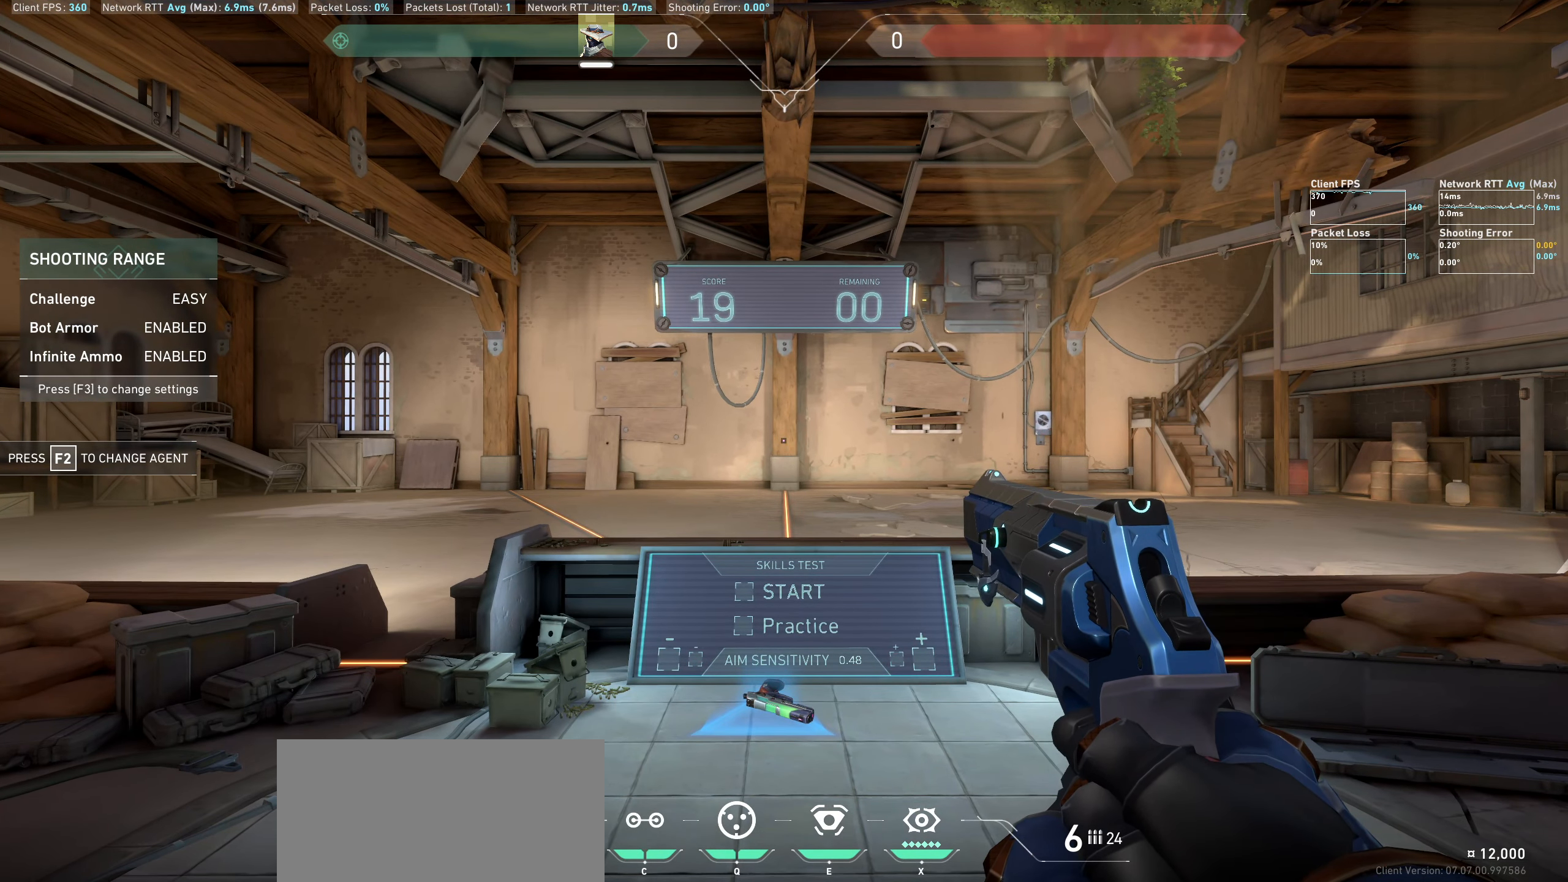
{"keys": [], "mouse": [], "events": []}
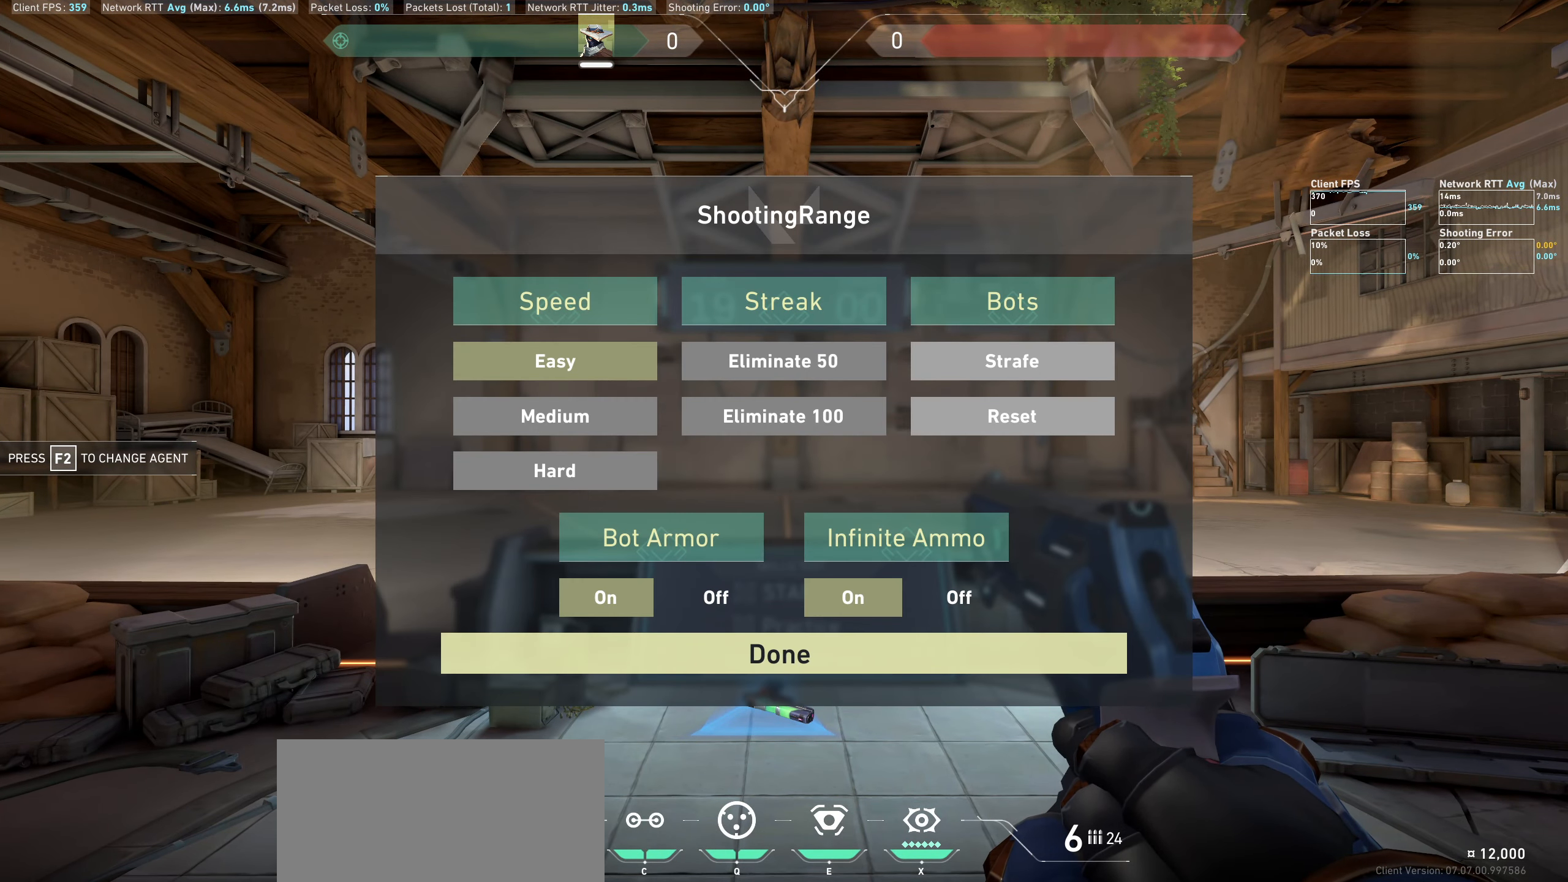
{"keys": [], "mouse": [], "events": []}
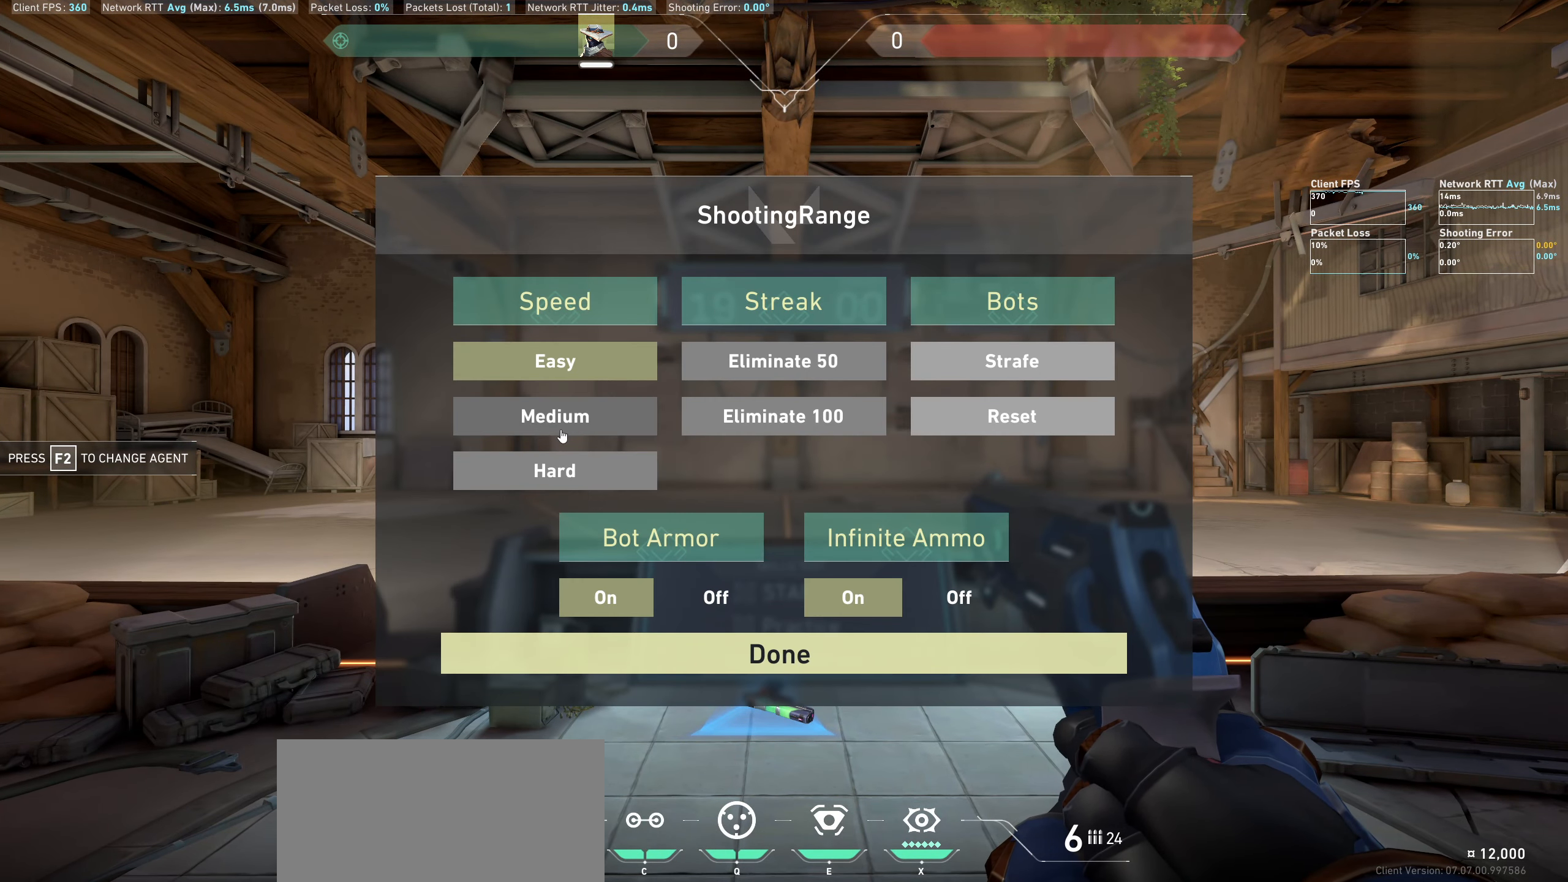
{"keys": [], "mouse": [], "events": [[150, "mouse_left", "down"], [216, "mouse_left", "up"]]}
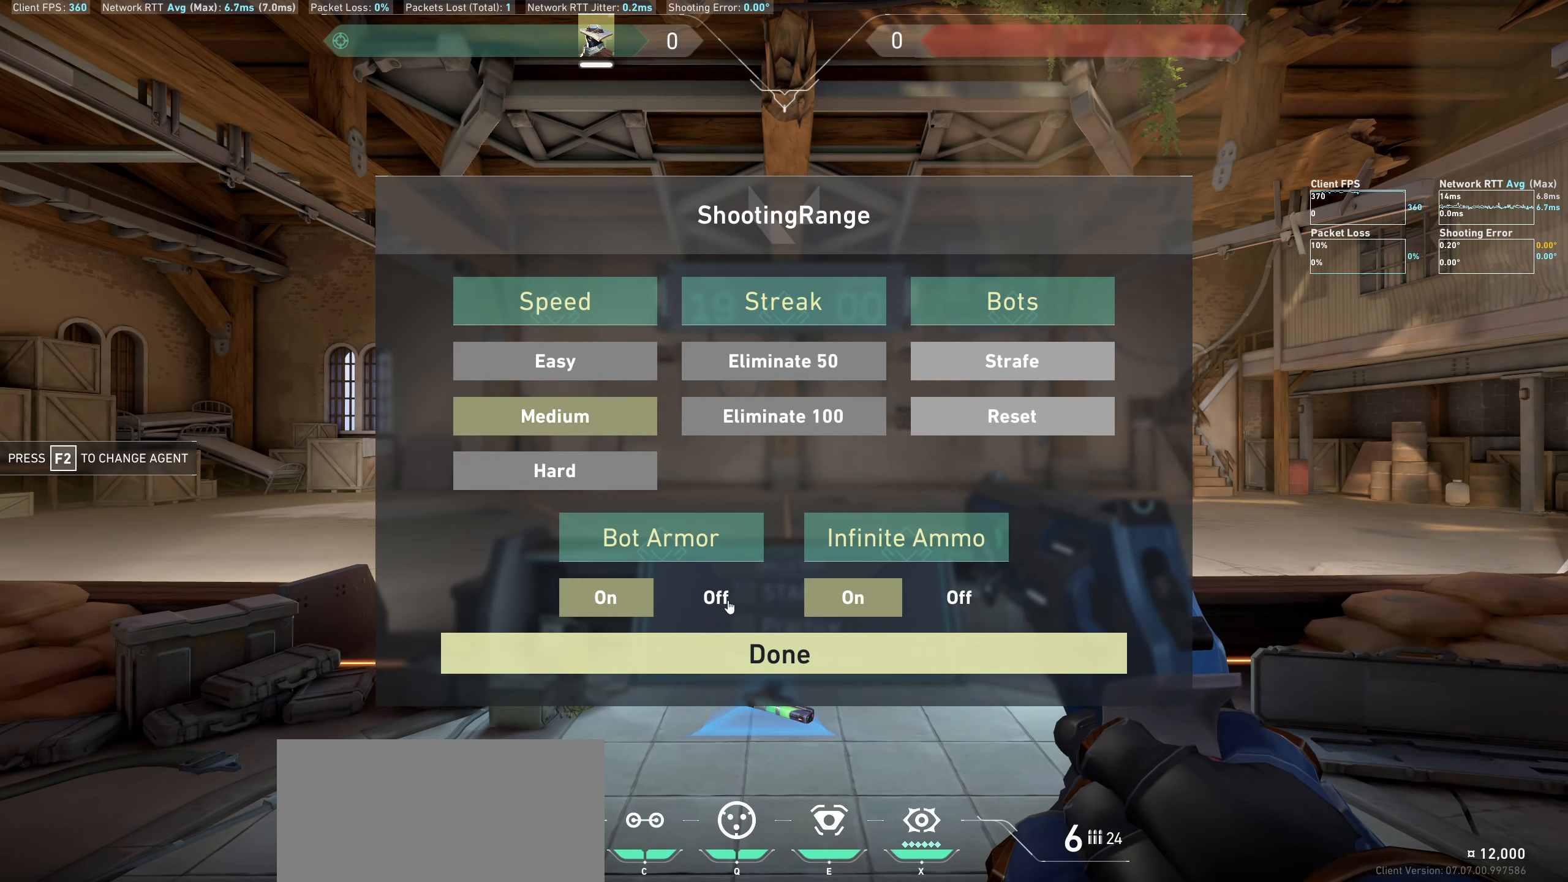
{"keys": [], "mouse": [], "events": [[400, "mouse_left", "down"], [500, "mouse_left", "up"]]}
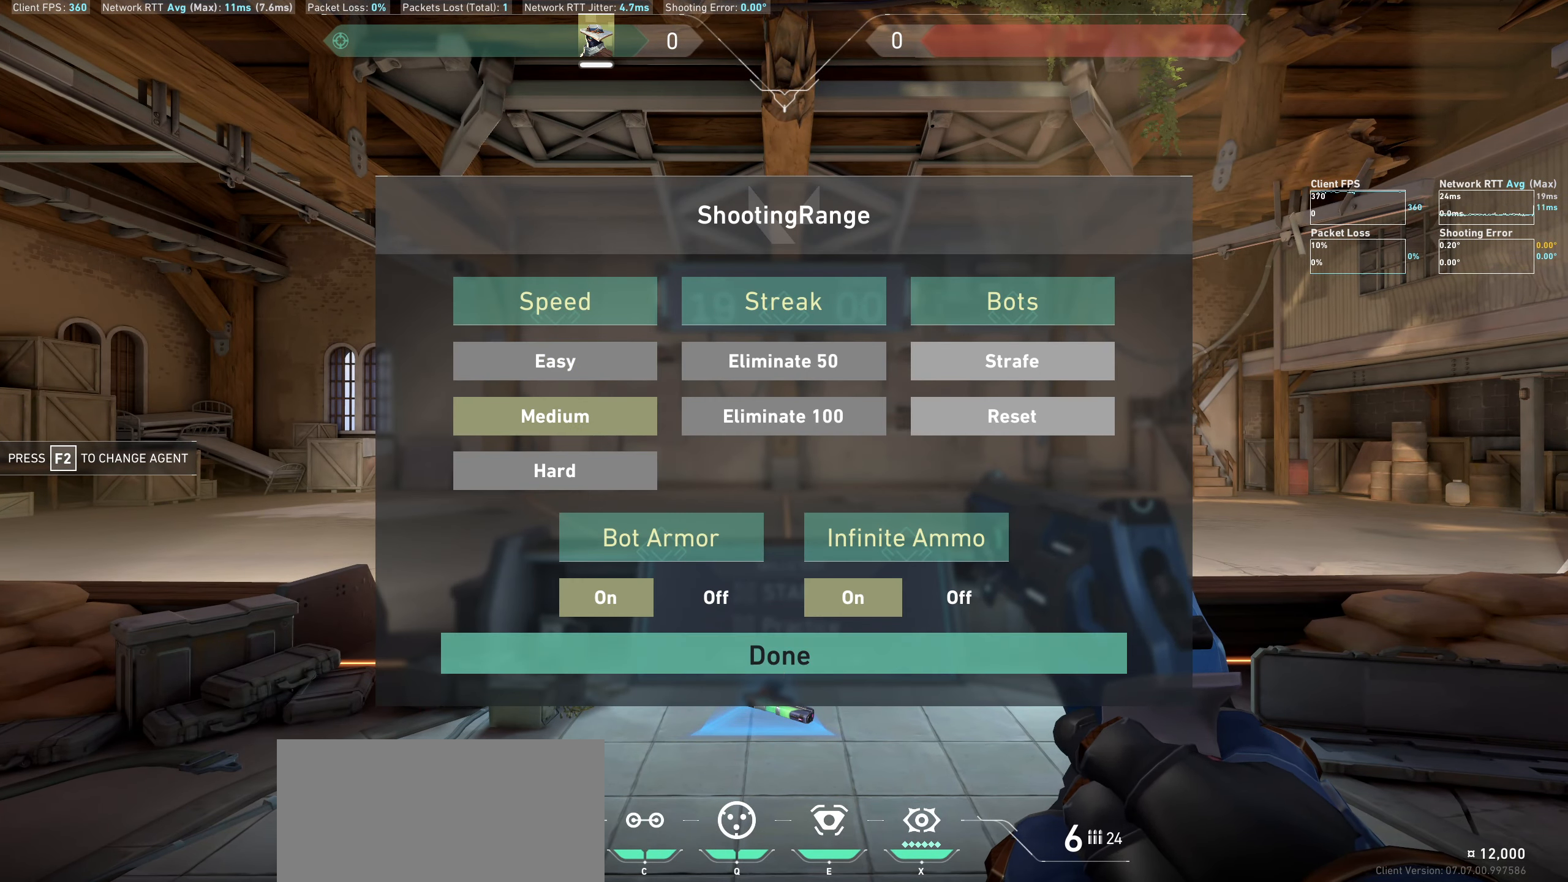
{"keys": [], "mouse": [], "events": [[167, "d", "down"], [333, "d", "up"]]}
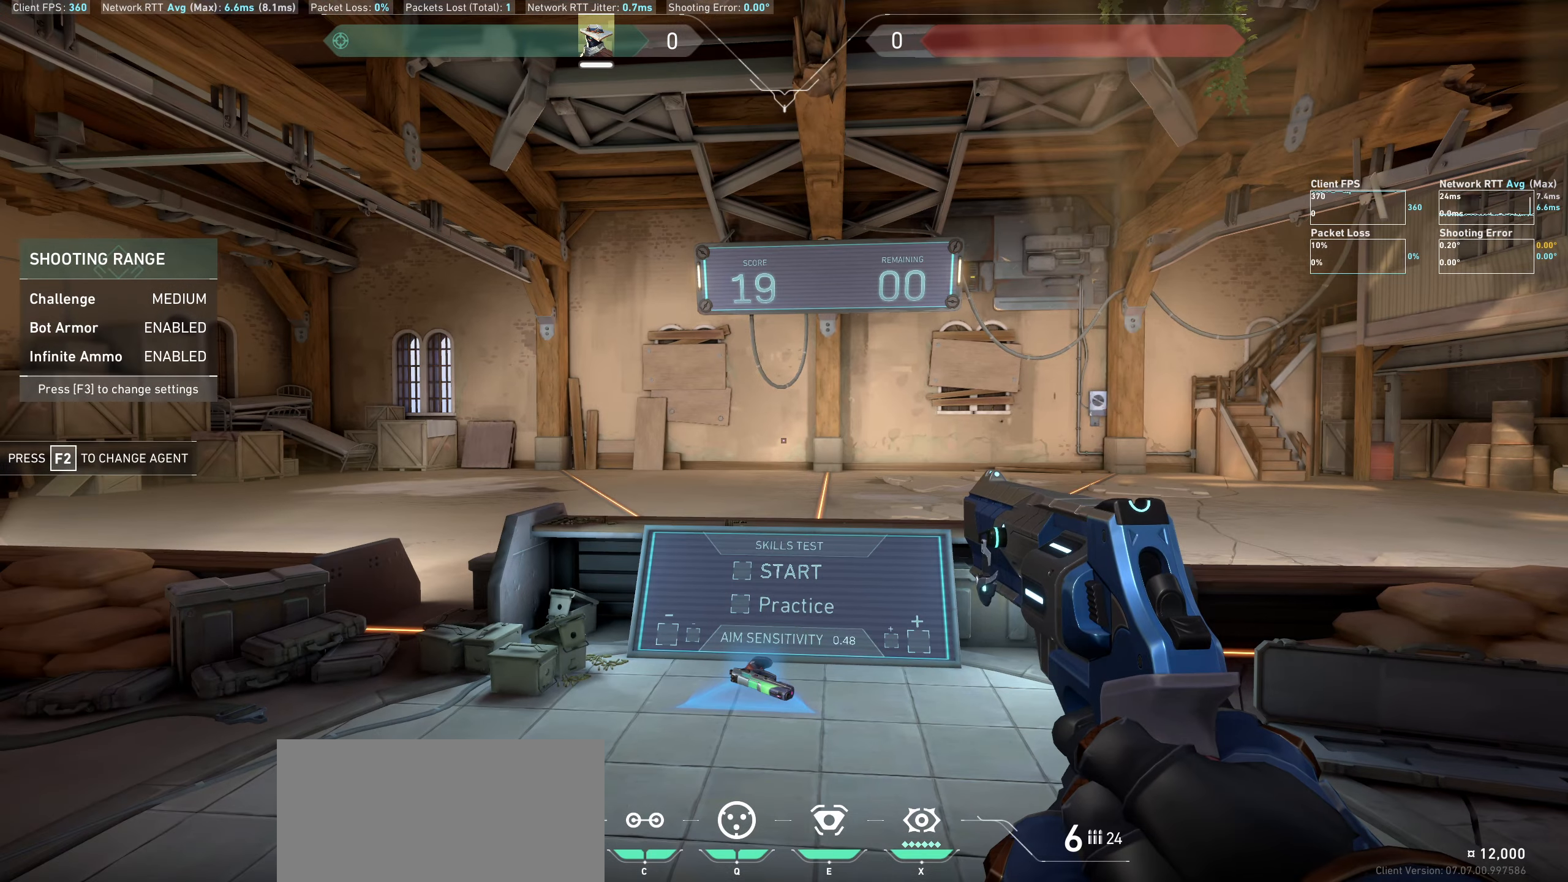
{"keys": [], "mouse": [], "events": [[50, "a", "down"], [200, "a", "up"]]}
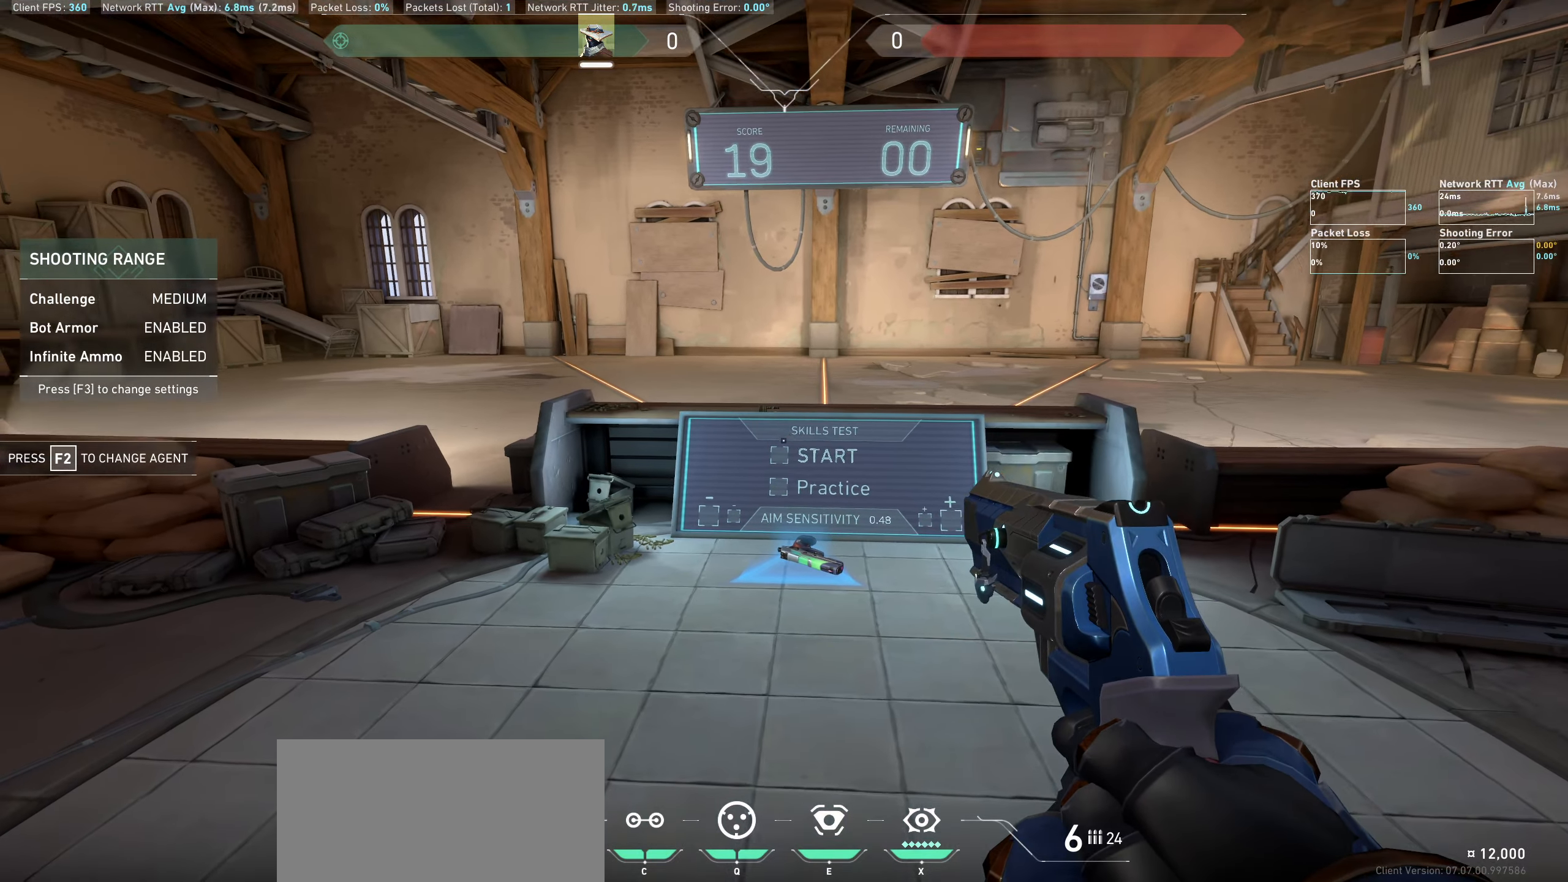
{"keys": [], "mouse": ["left"], "events": [[450, "mouse_left", "down"]]}
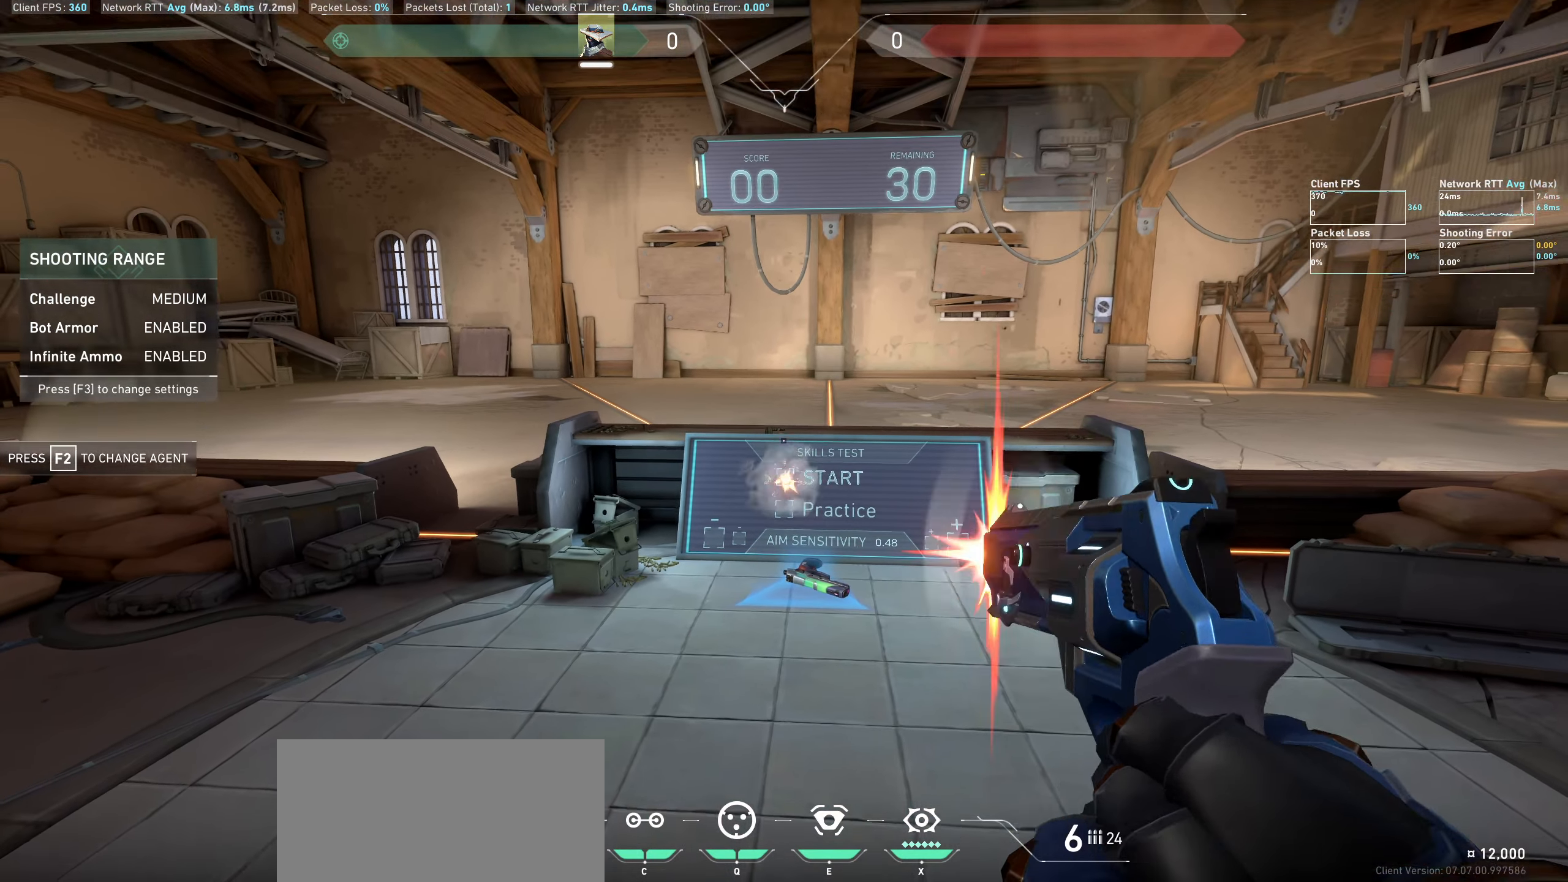
{"keys": ["a"], "mouse": [], "events": [[33, "mouse_left", "up"], [117, "d", "down"], [317, "d", "up"], [417, "a", "down"]]}
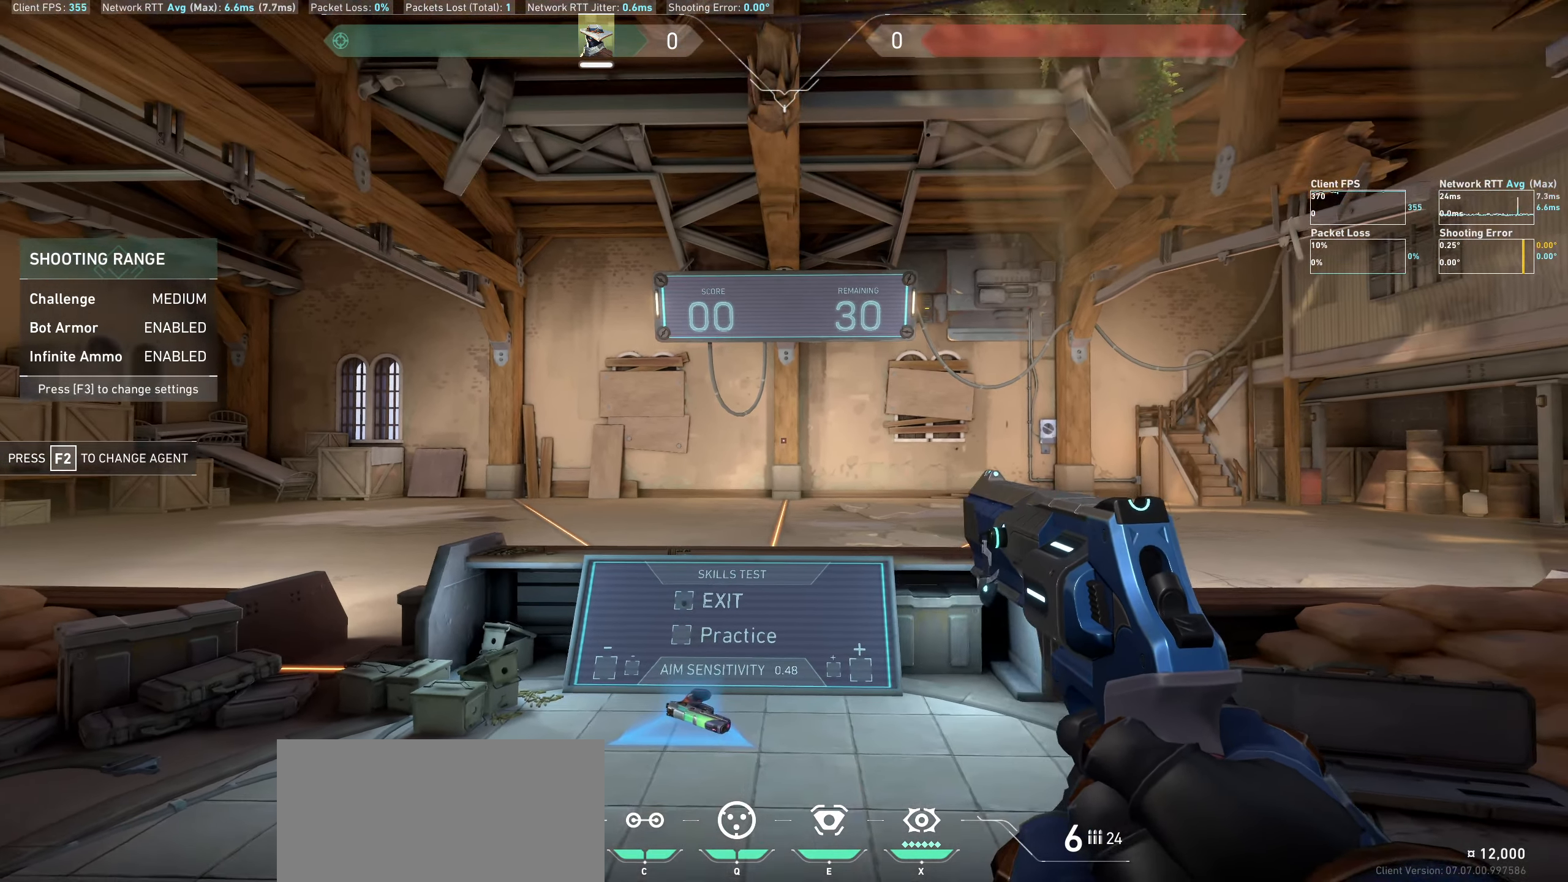
{"keys": [], "mouse": [], "events": [[150, "a", "up"], [300, "d", "down"], [467, "d", "up"]]}
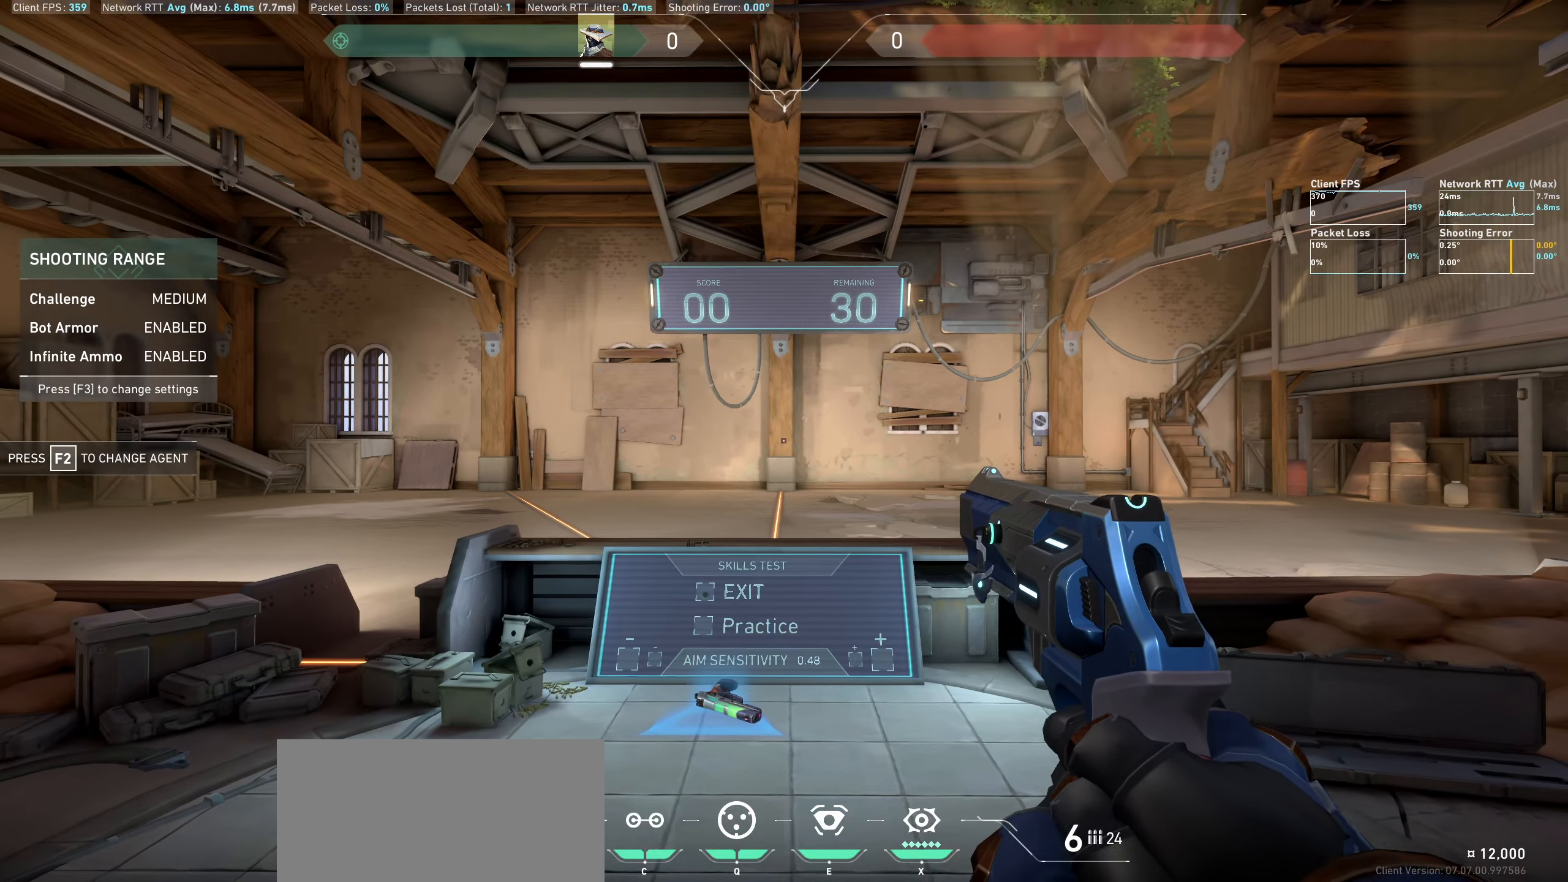
{"keys": [], "mouse": [], "events": []}
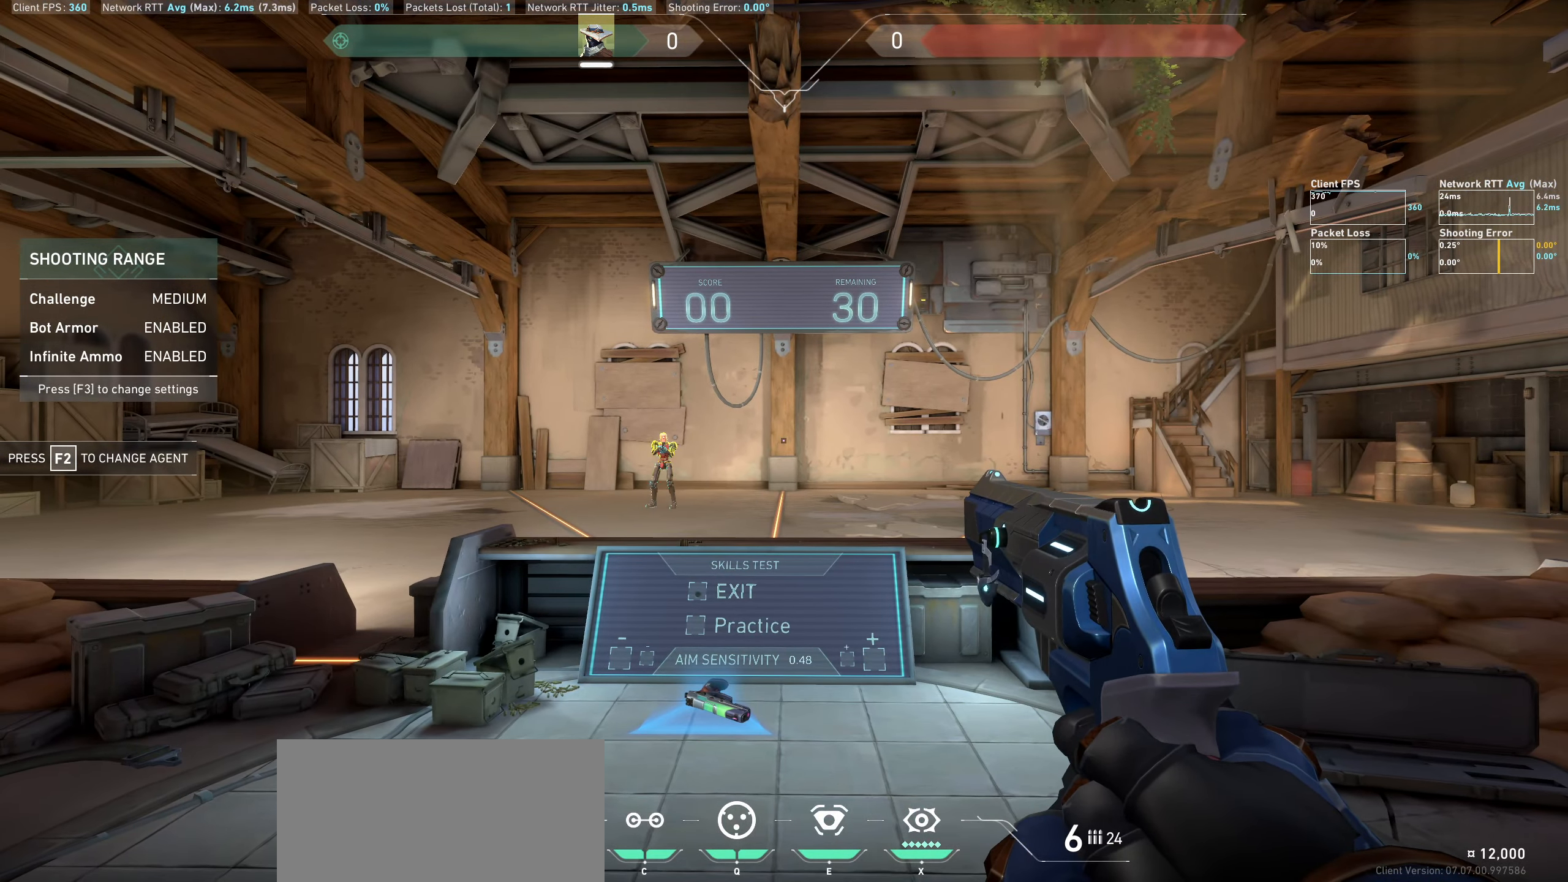
{"keys": ["d"], "mouse": [], "events": [[283, "d", "down"]]}
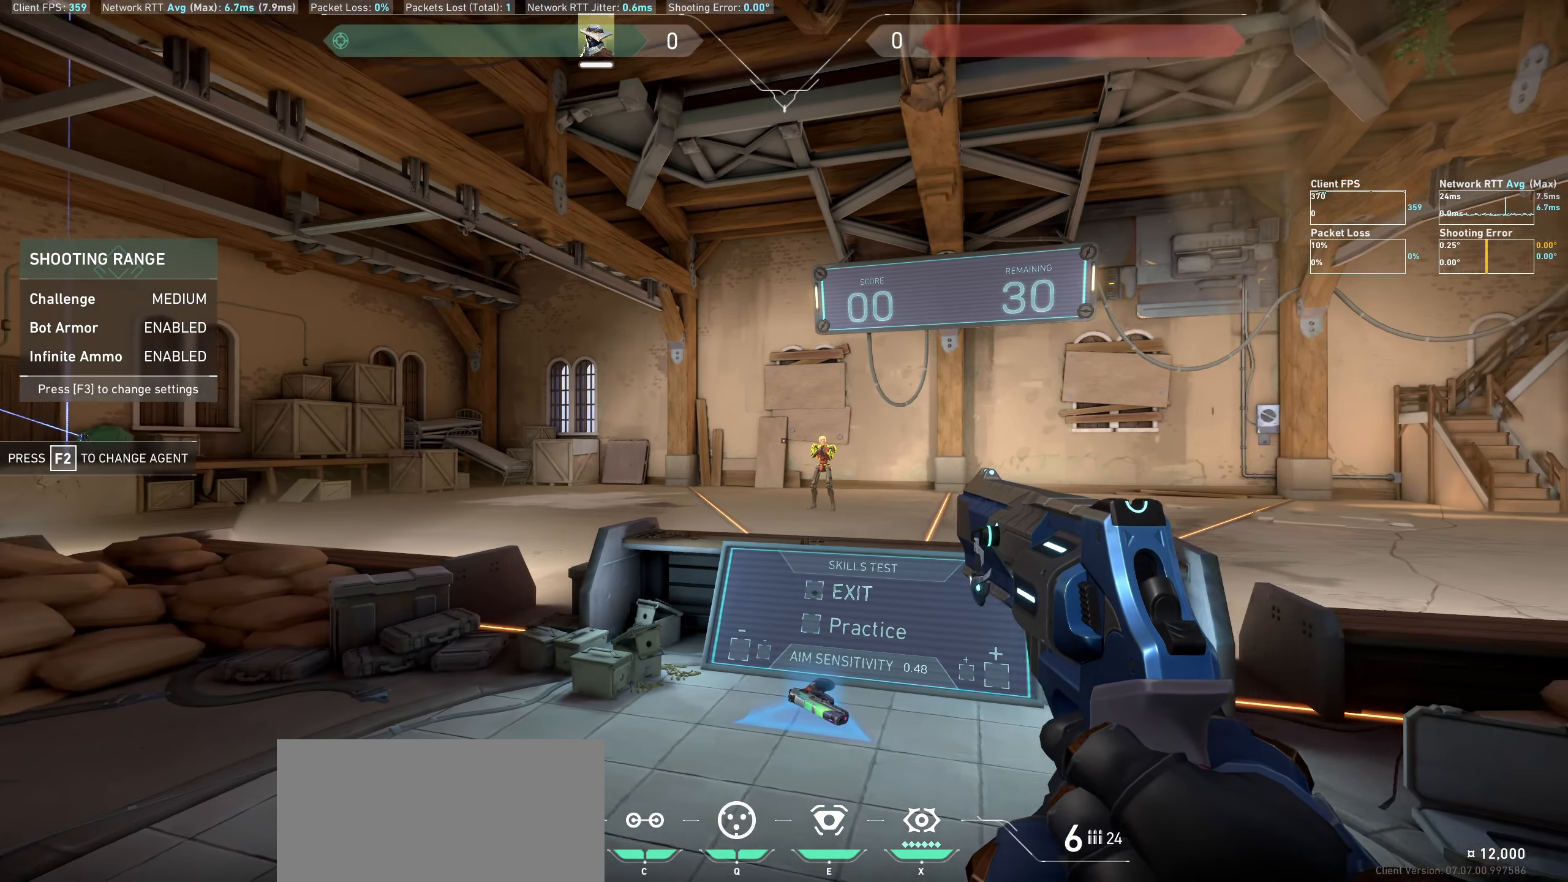
{"keys": ["a"], "mouse": [], "events": [[50, "d", "up"], [267, "mouse_left", "down"], [300, "a", "down"], [433, "mouse_left", "up"]]}
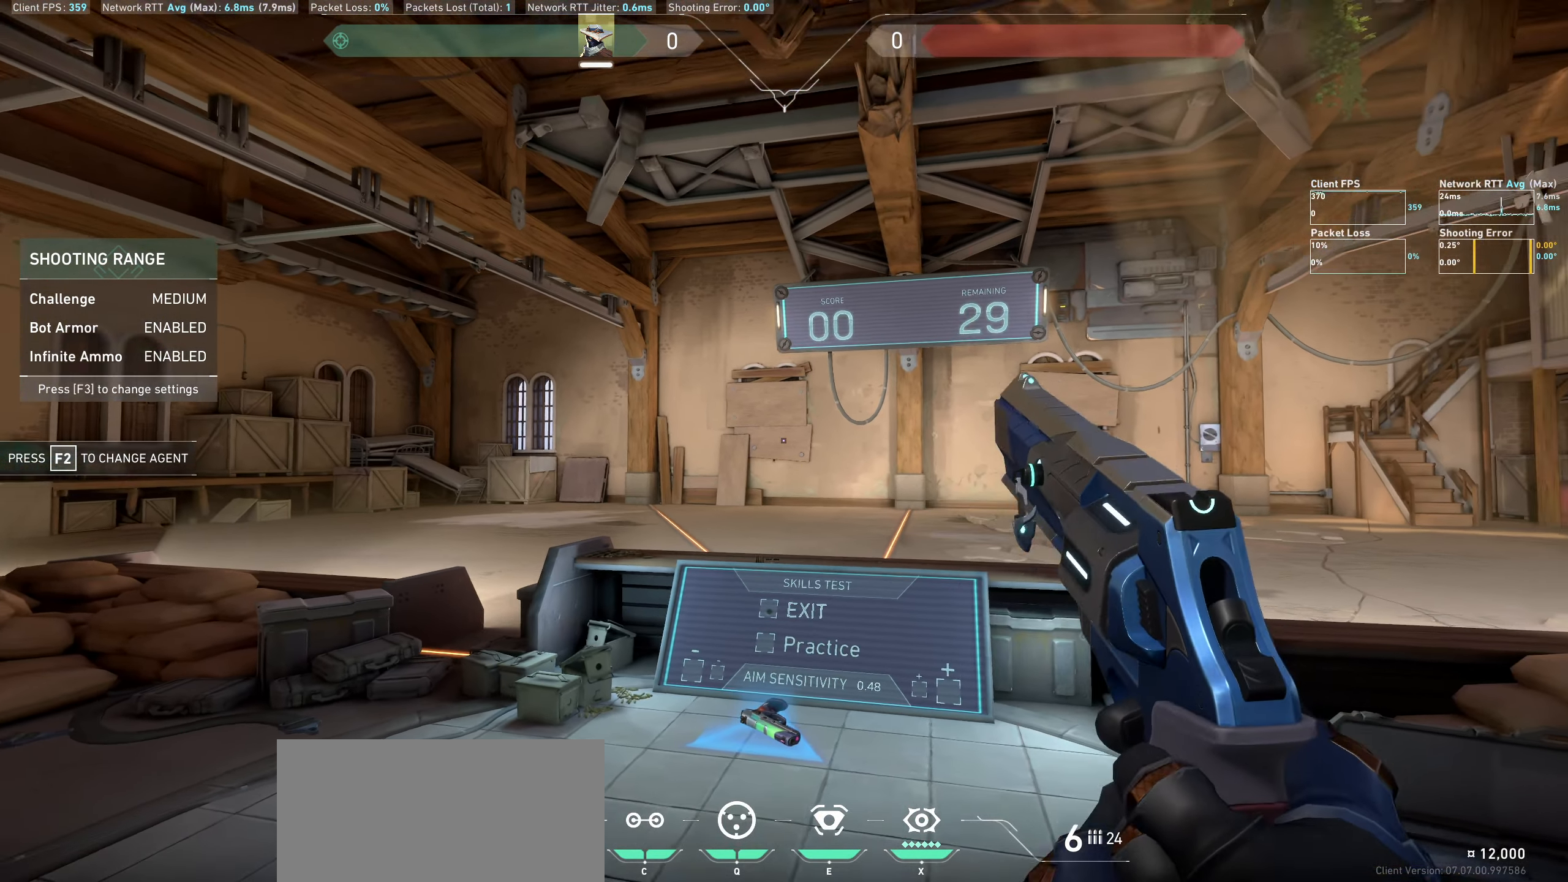
{"keys": [], "mouse": [], "events": [[117, "a", "up"]]}
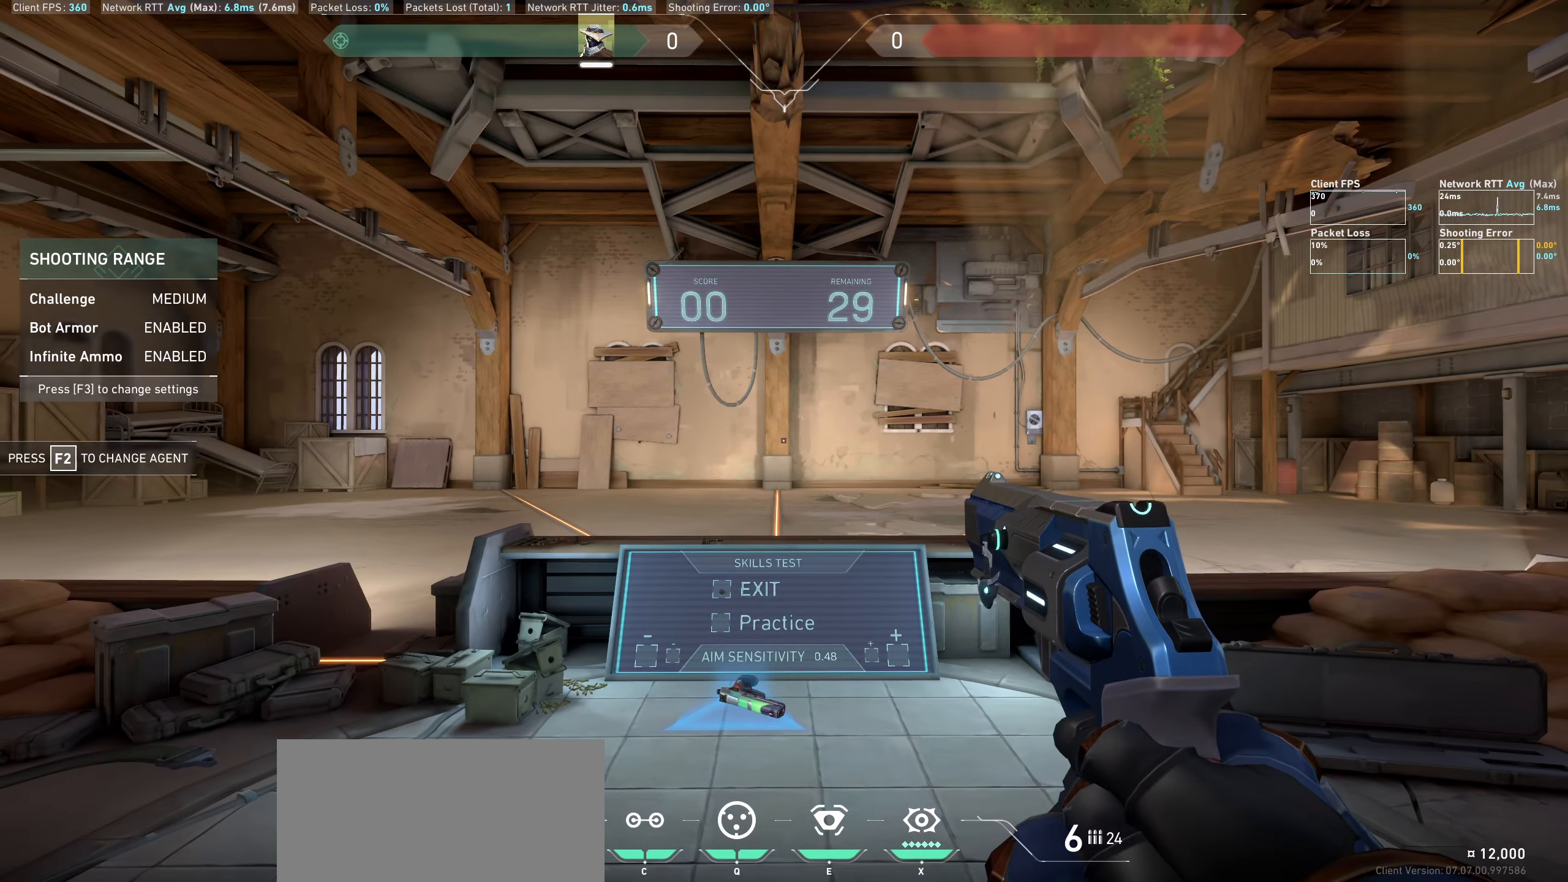
{"keys": ["d"], "mouse": [], "events": [[183, "a", "down"], [300, "a", "up"], [317, "d", "down"]]}
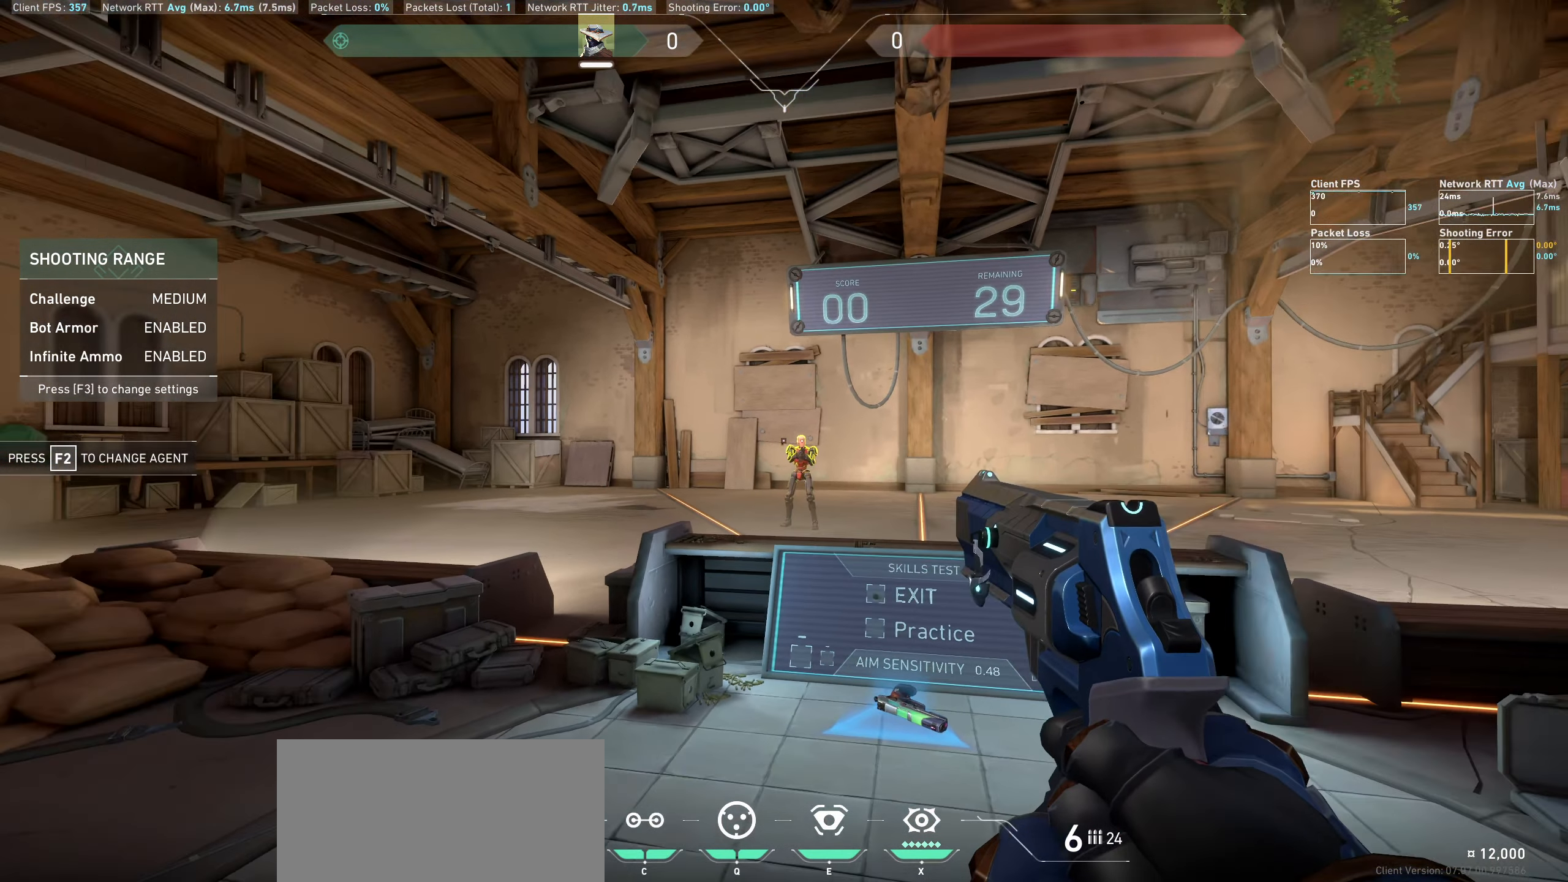
{"keys": ["a"], "mouse": [], "events": [[33, "d", "up"], [184, "mouse_left", "down"], [234, "a", "down"], [350, "mouse_left", "up"]]}
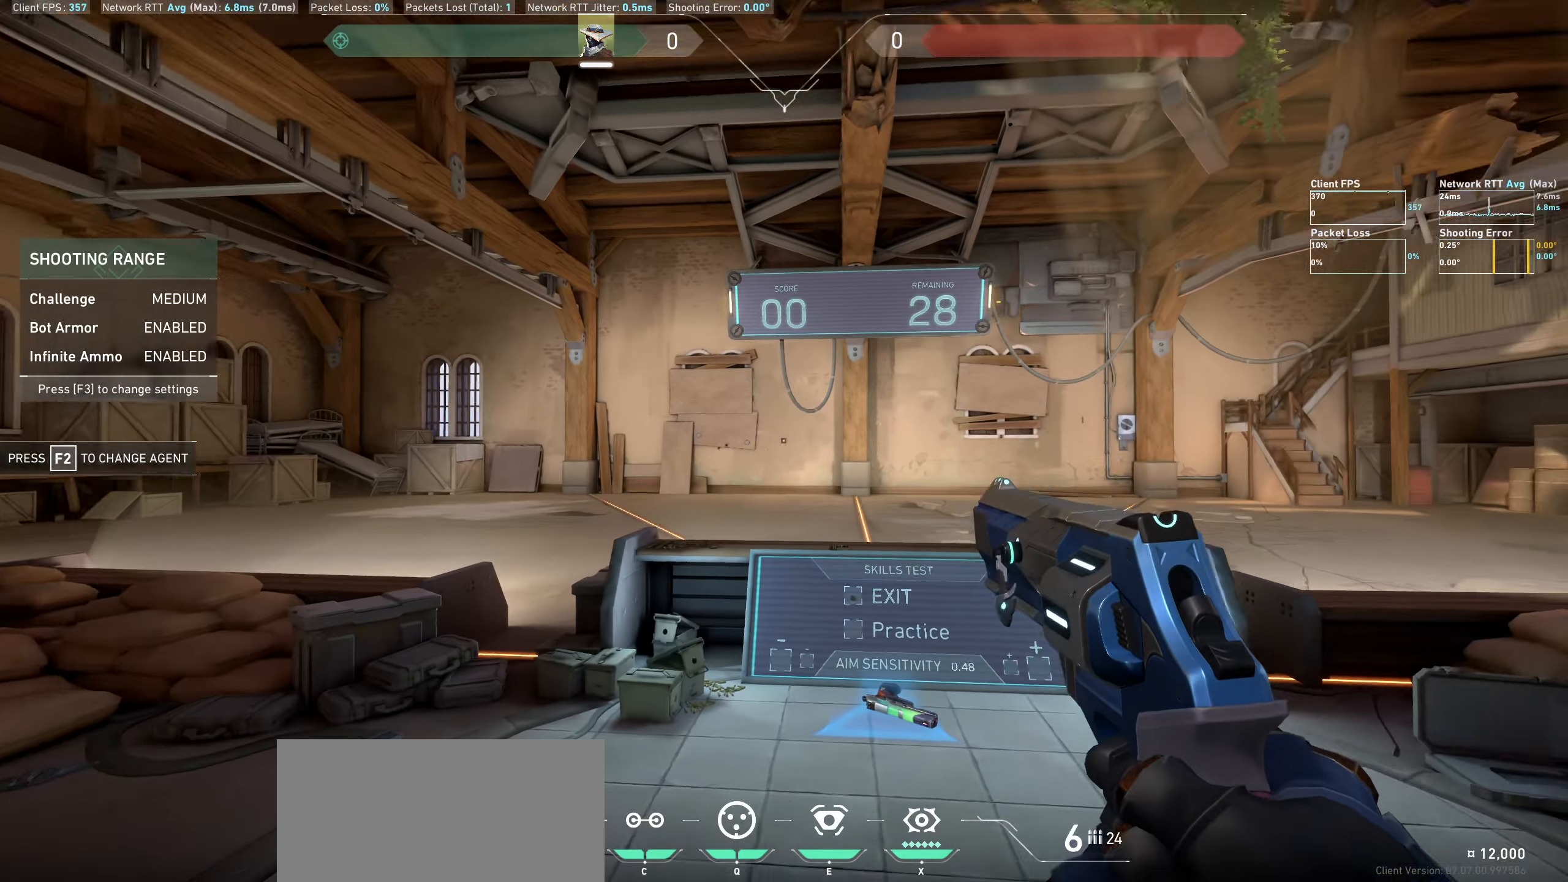
{"keys": [], "mouse": [], "events": [[17, "a", "up"]]}
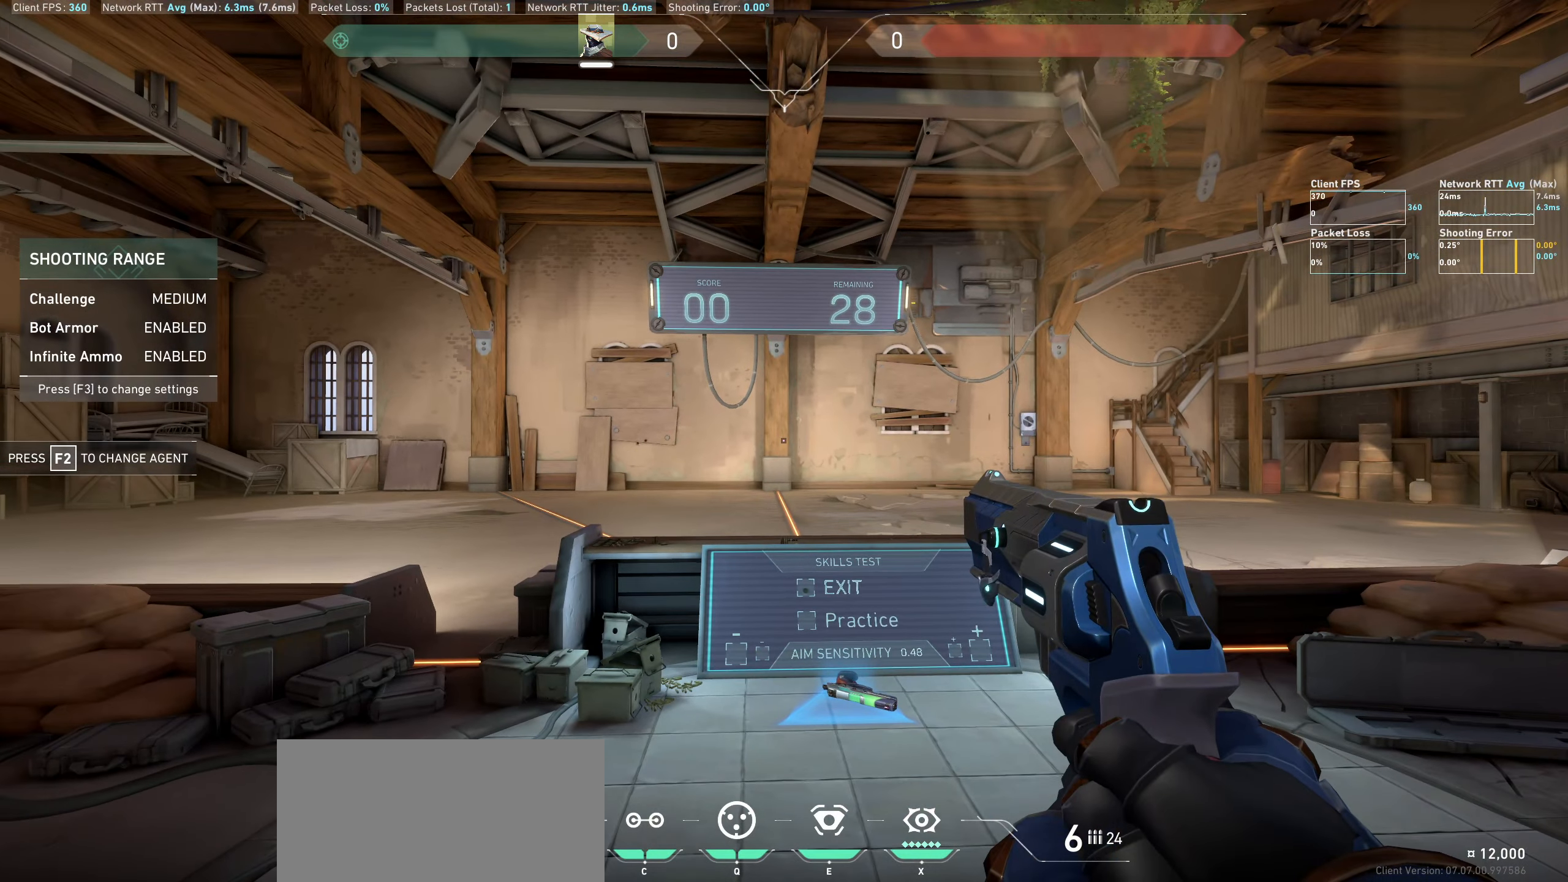
{"keys": ["a"], "mouse": [], "events": [[234, "a", "down"]]}
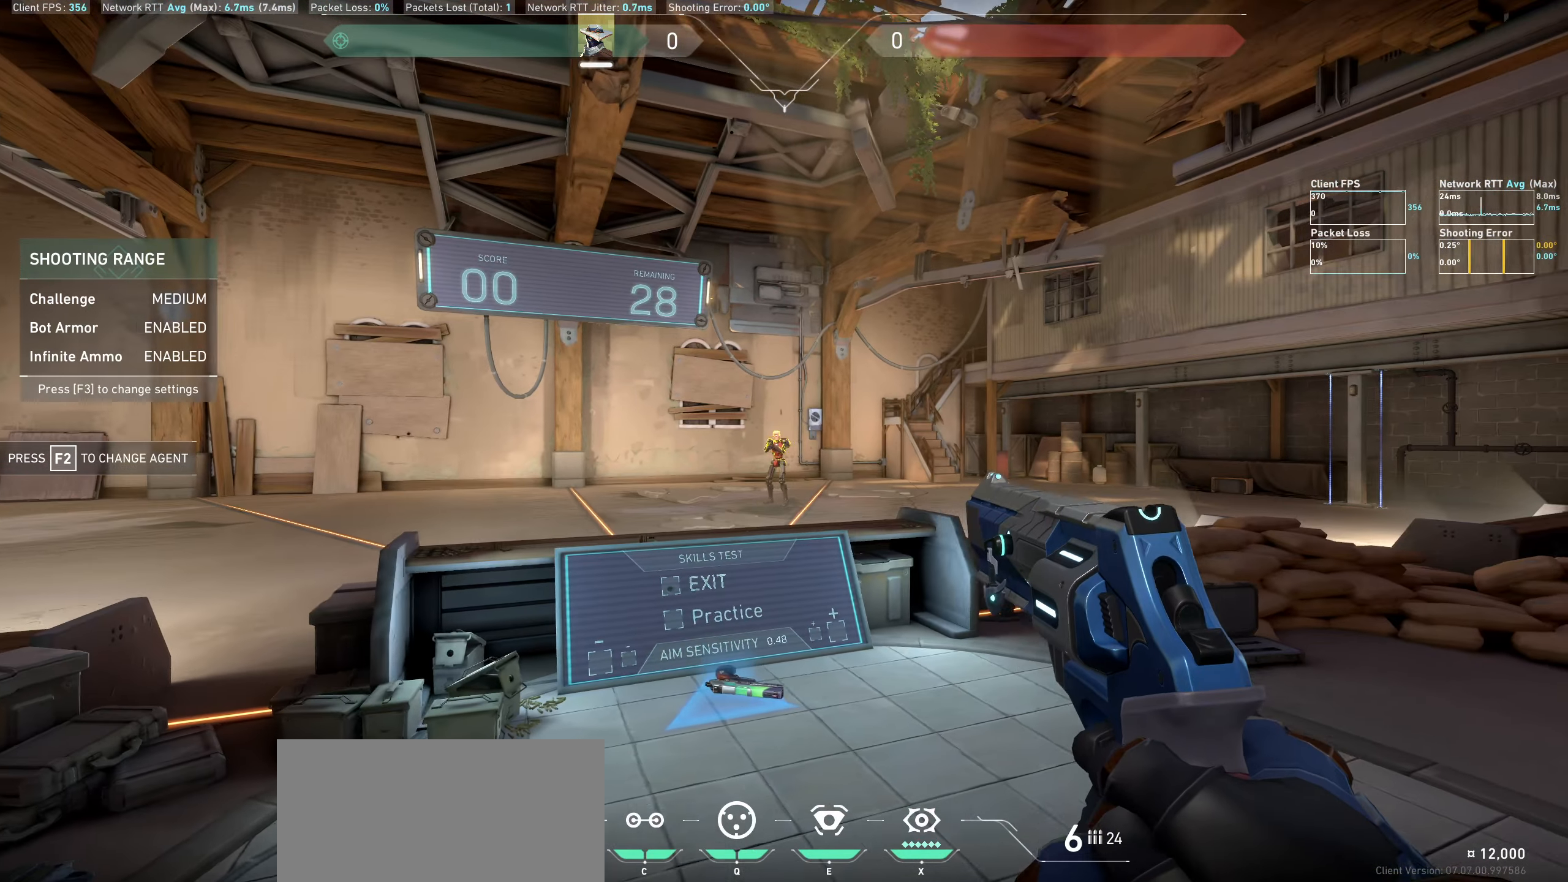
{"keys": ["d"], "mouse": [], "events": [[34, "a", "up"], [150, "mouse_left", "down"], [167, "d", "down"], [300, "mouse_left", "up"]]}
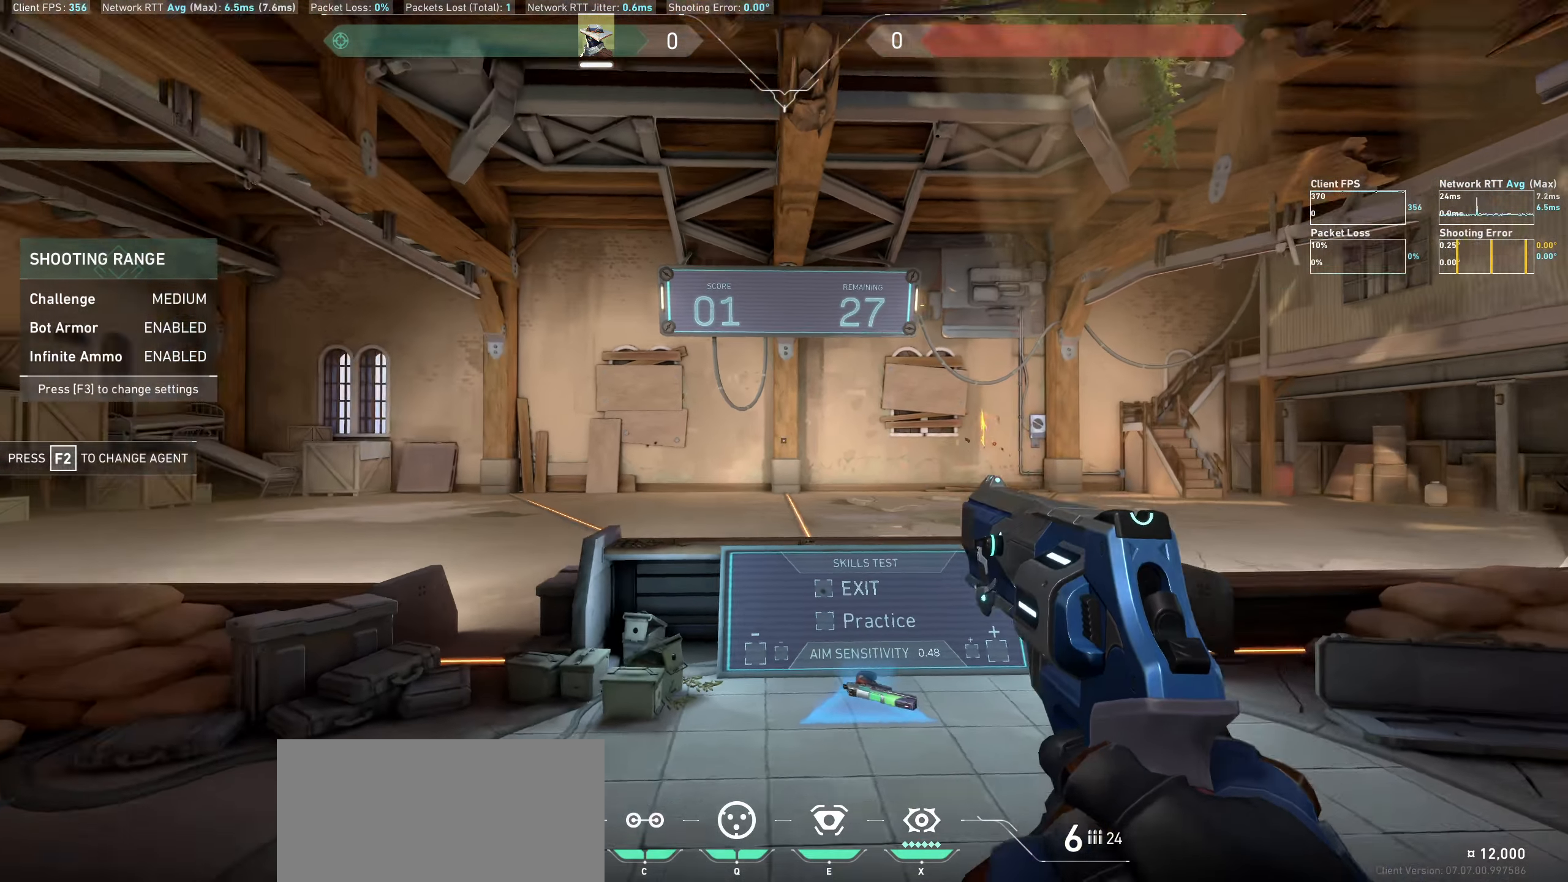
{"keys": [], "mouse": [], "events": [[84, "d", "up"]]}
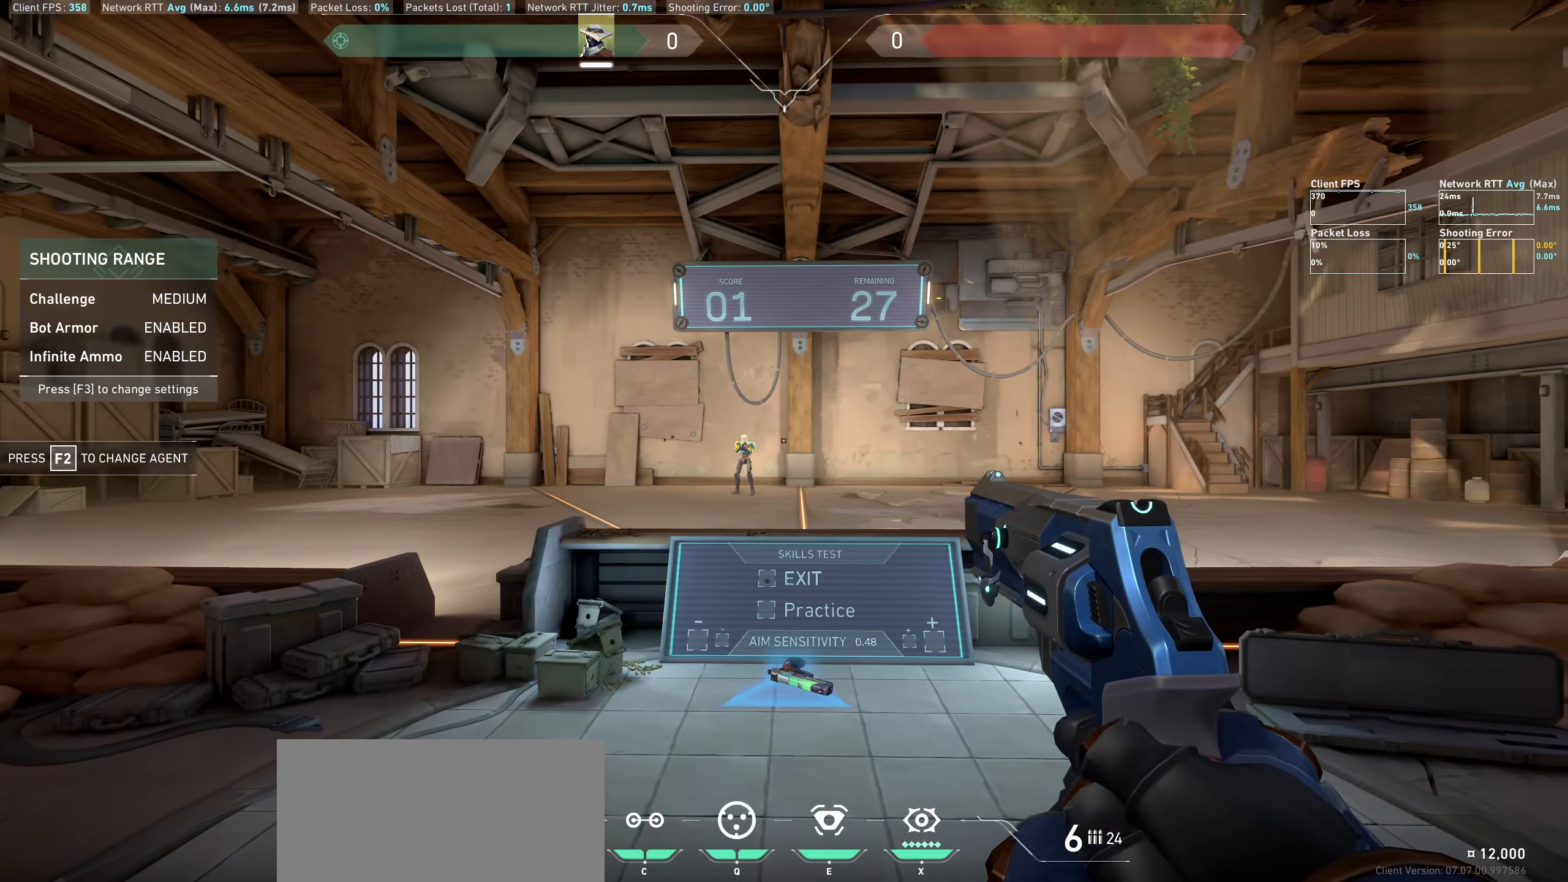
{"keys": [], "mouse": [], "events": [[50, "d", "down"], [384, "d", "up"]]}
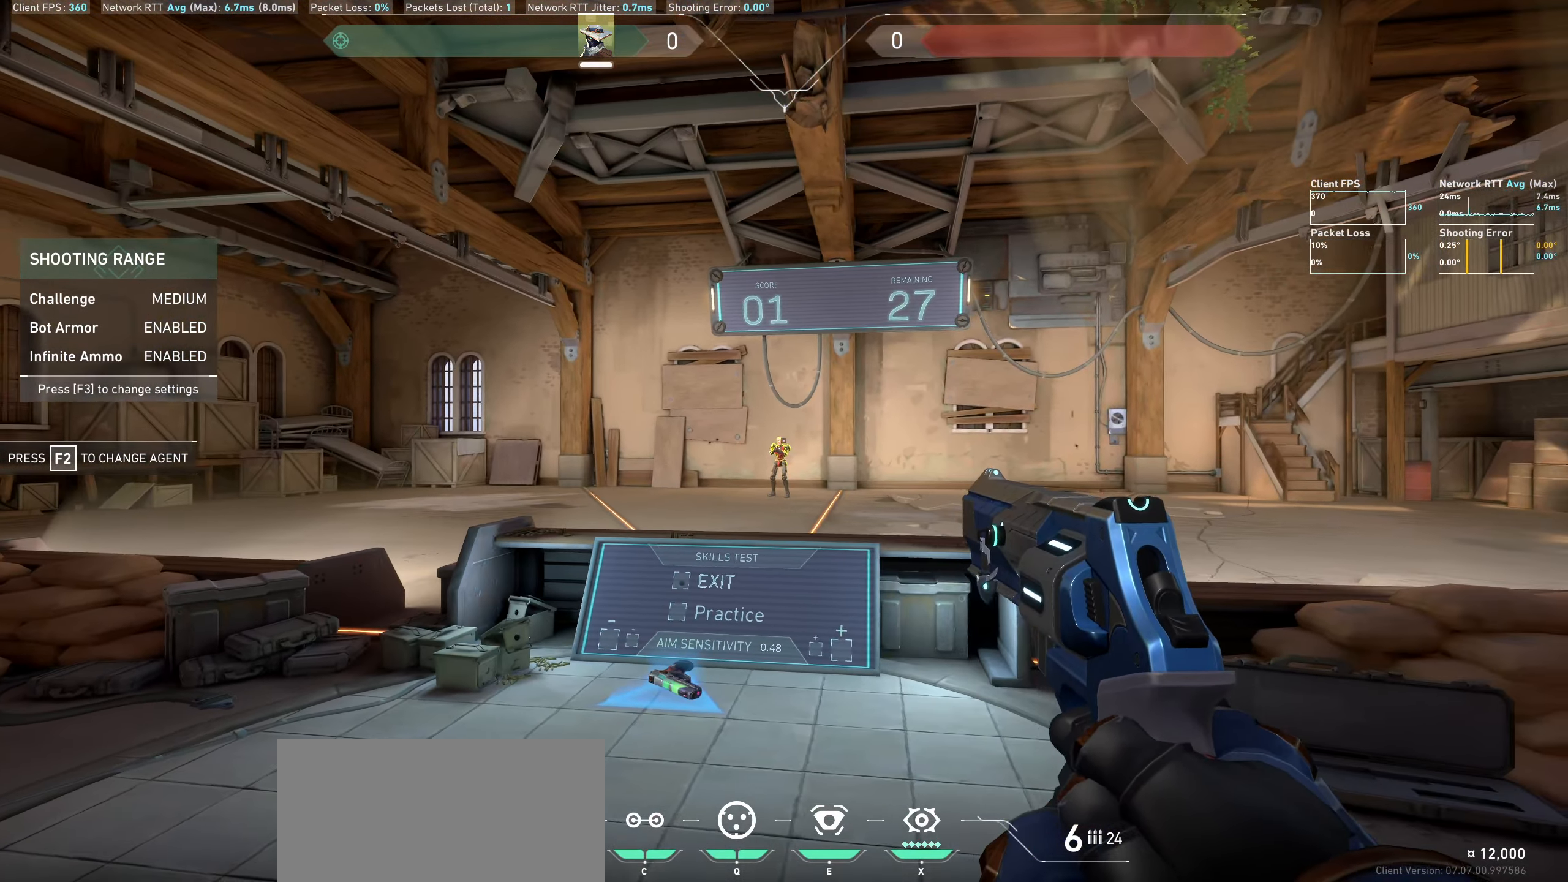
{"keys": [], "mouse": [], "events": [[50, "mouse_left", "down"], [84, "a", "down"], [234, "mouse_left", "up"], [417, "a", "up"]]}
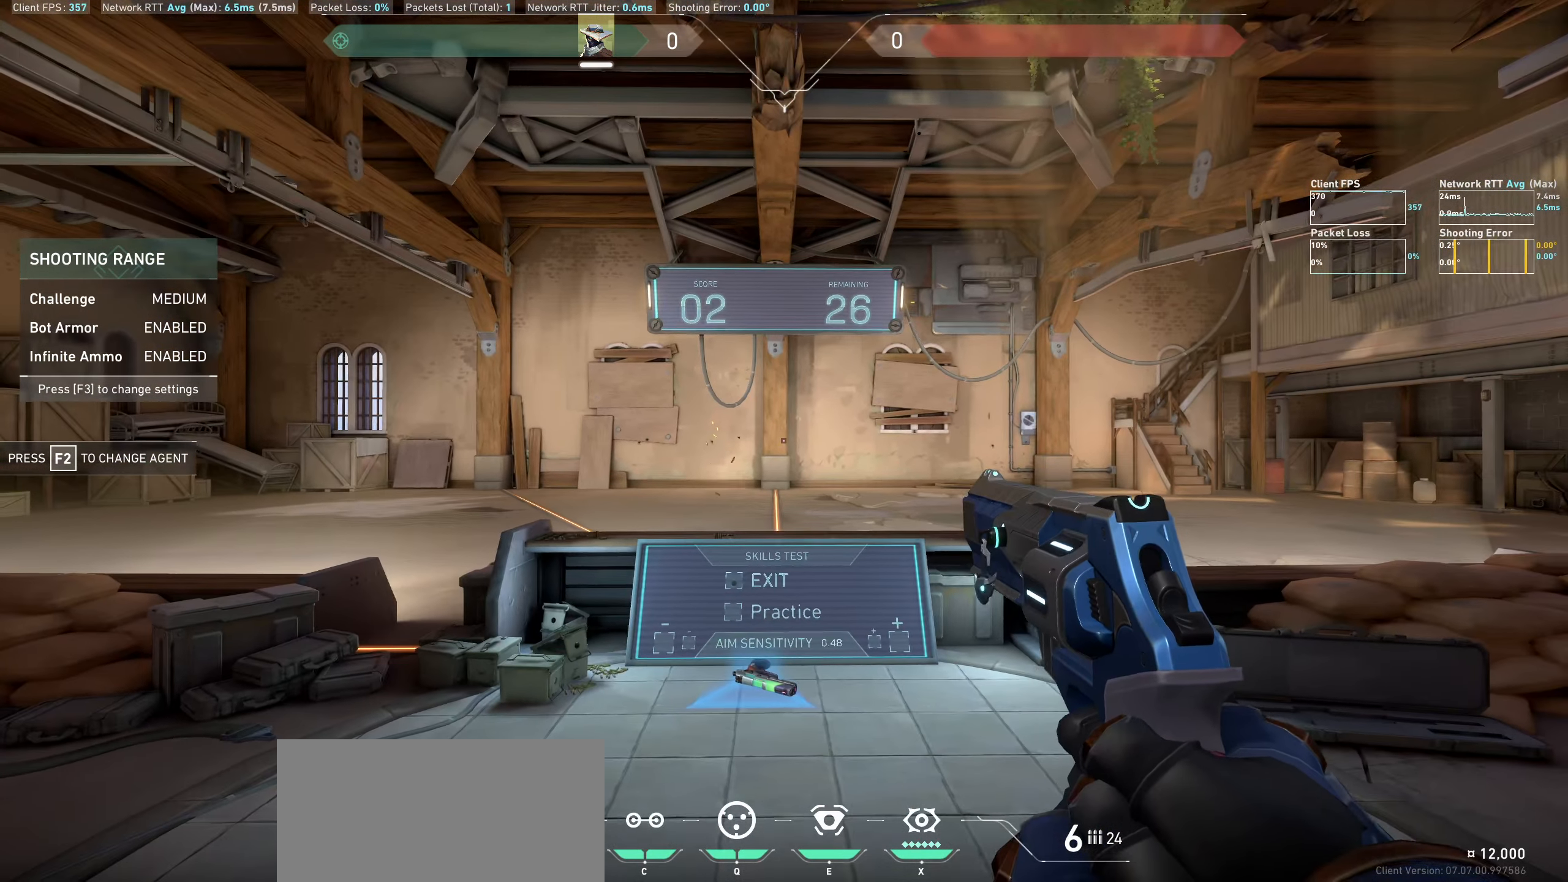
{"keys": [], "mouse": [], "events": []}
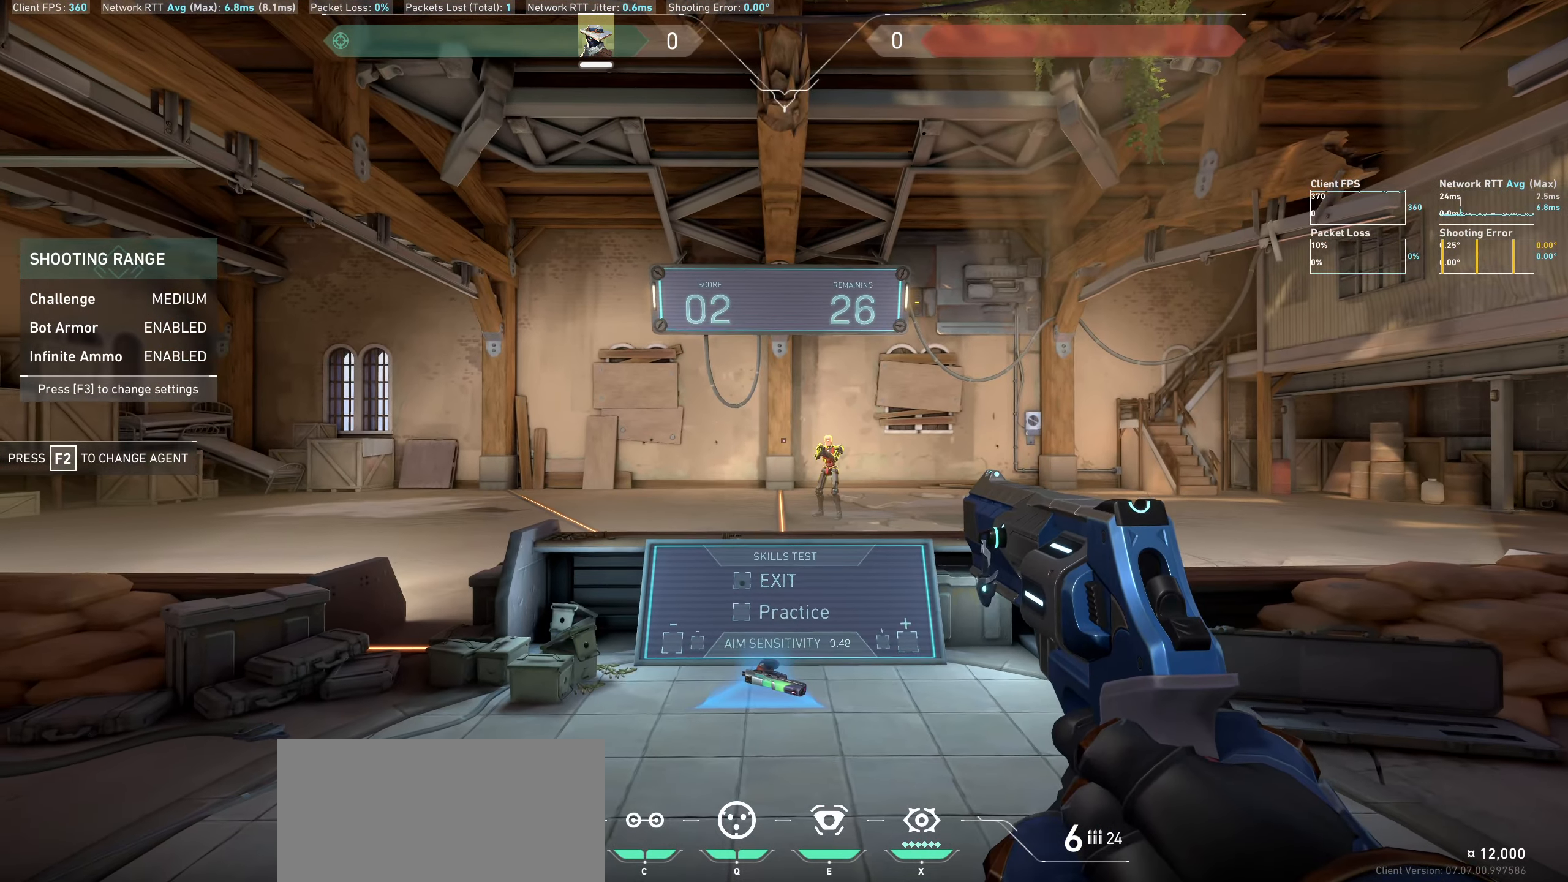
{"keys": [], "mouse": ["left"], "events": [[17, "a", "down"], [300, "a", "up"], [500, "mouse_left", "down"]]}
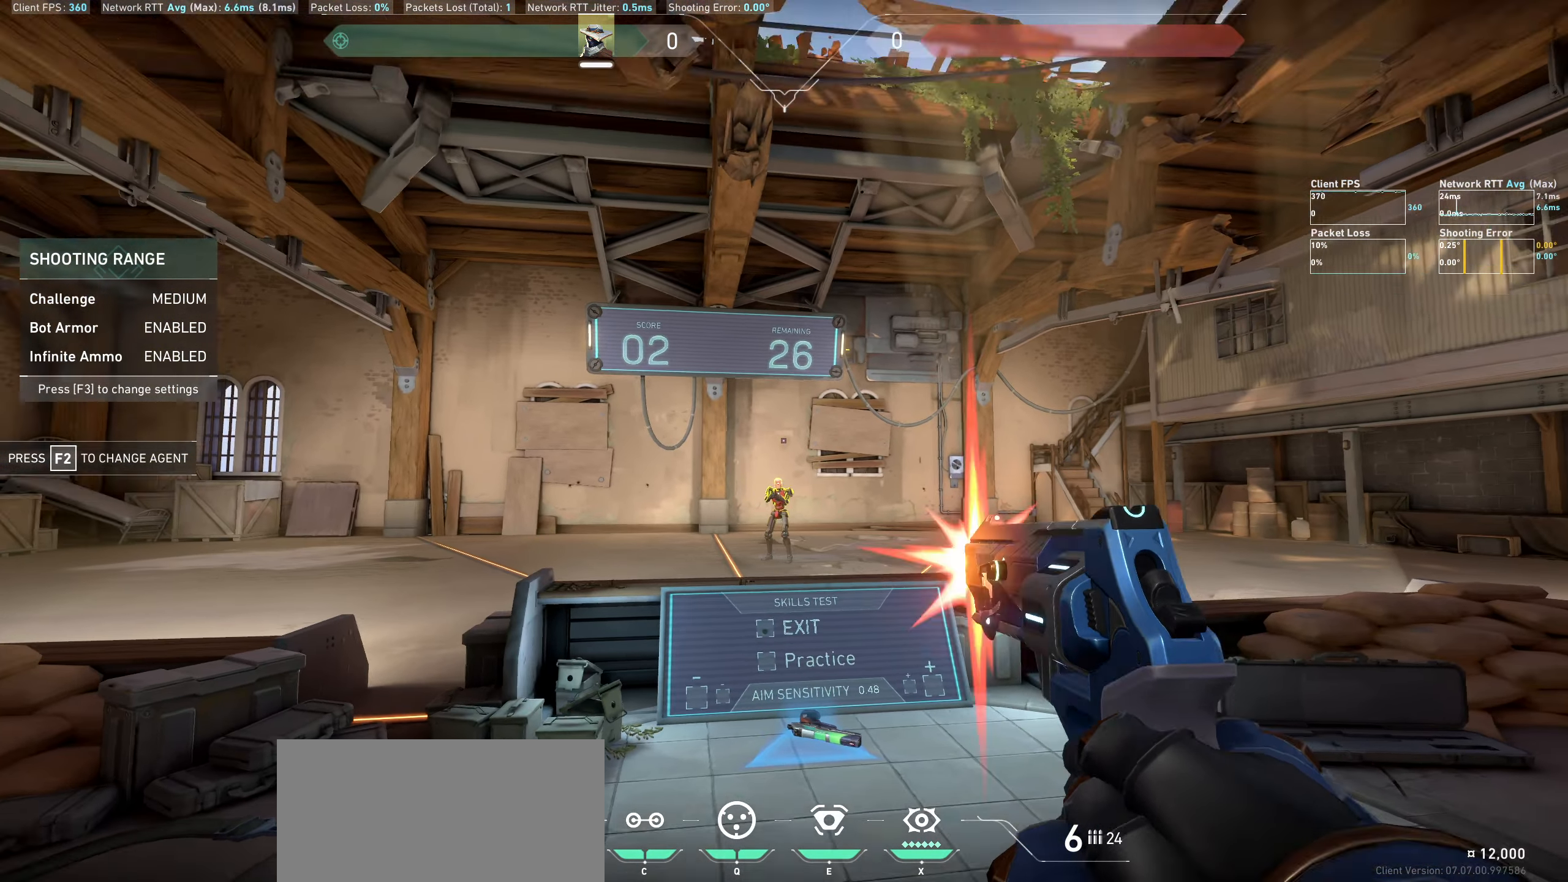
{"keys": [], "mouse": [], "events": [[67, "d", "down"], [167, "mouse_left", "up"], [384, "d", "up"]]}
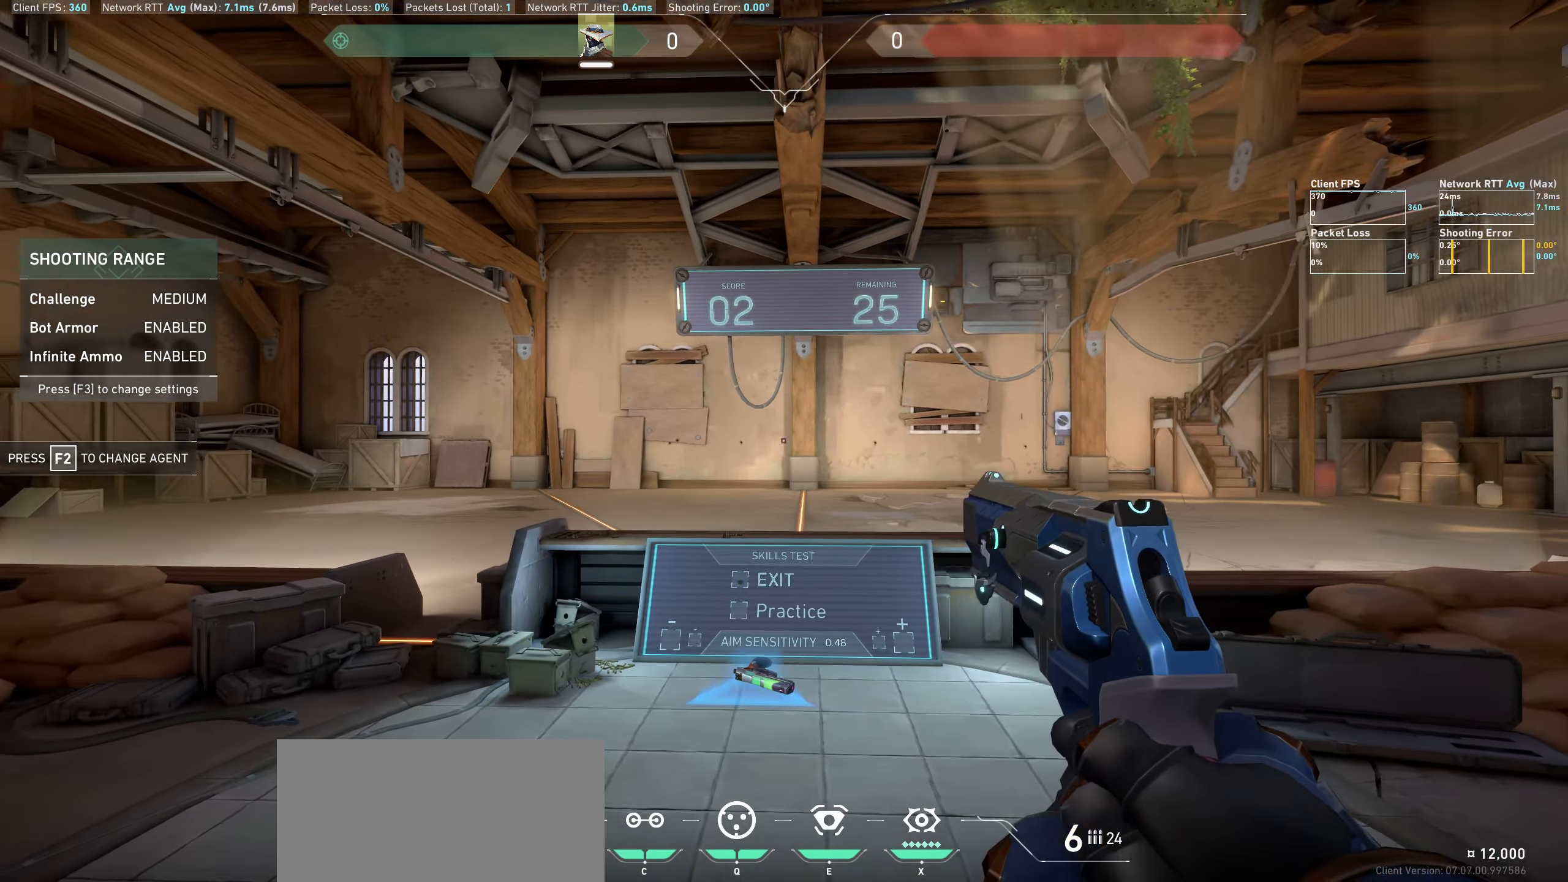
{"keys": [], "mouse": [], "events": []}
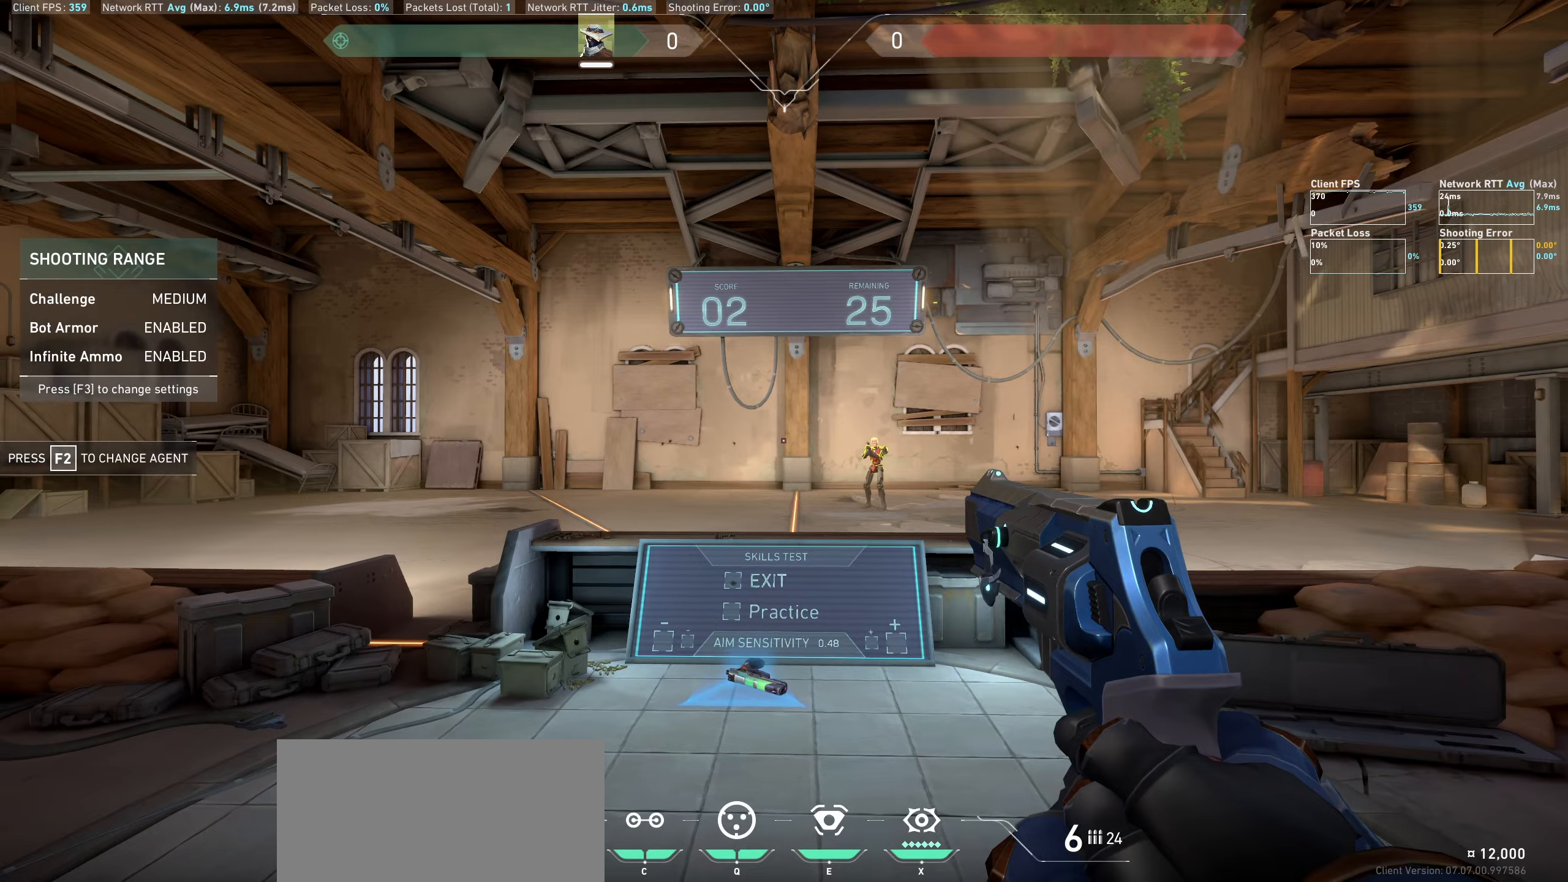
{"keys": [], "mouse": [], "events": [[100, "a", "down"], [383, "a", "up"]]}
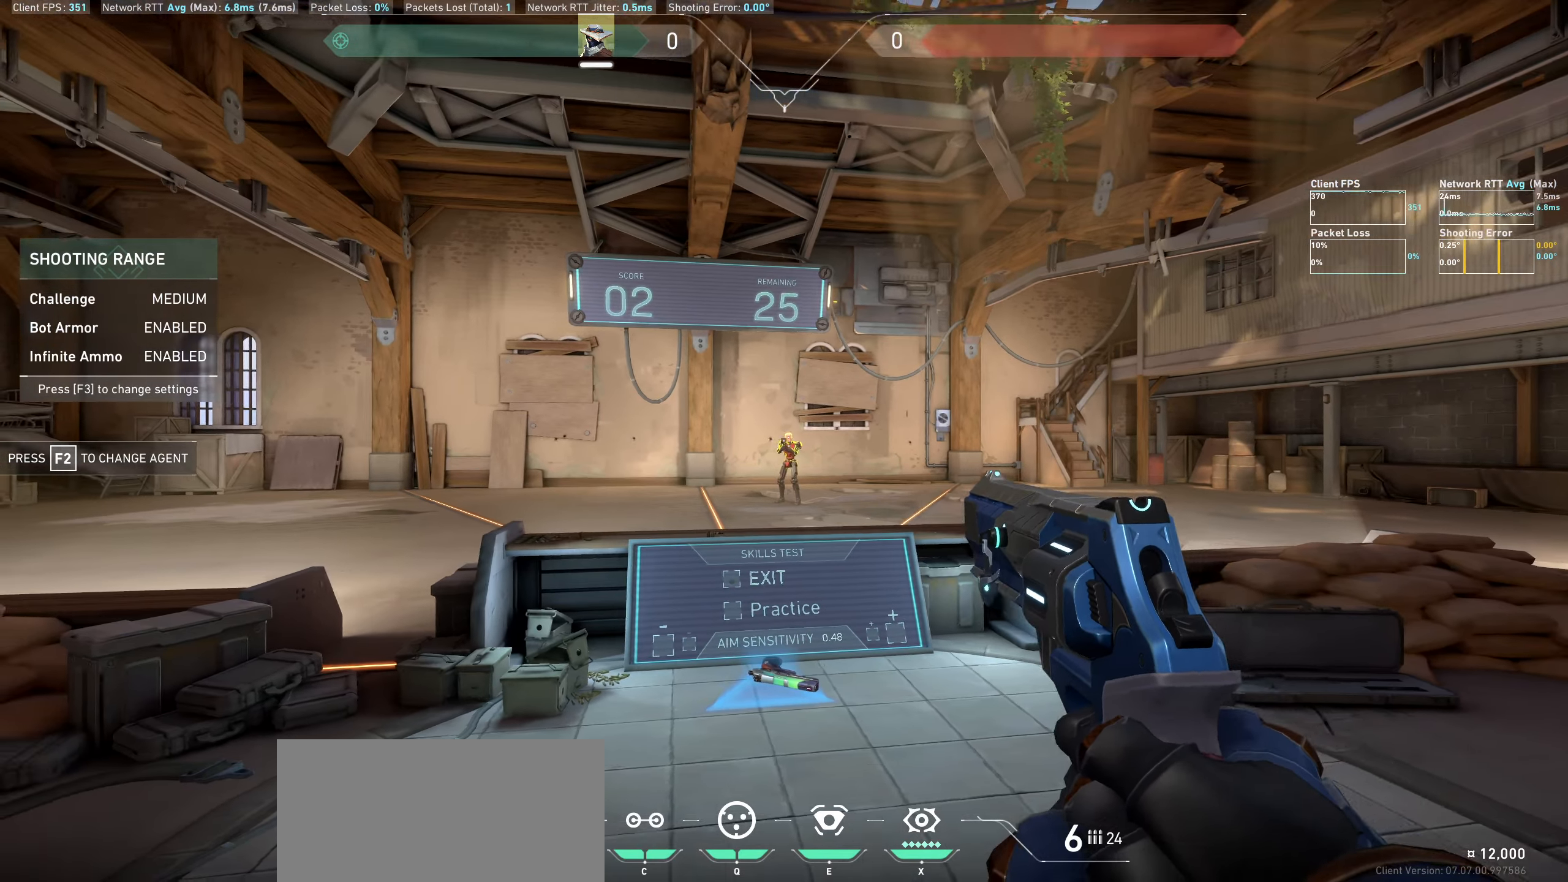
{"keys": [], "mouse": [], "events": [[66, "mouse_left", "down"], [83, "d", "down"], [233, "mouse_left", "up"], [400, "d", "up"]]}
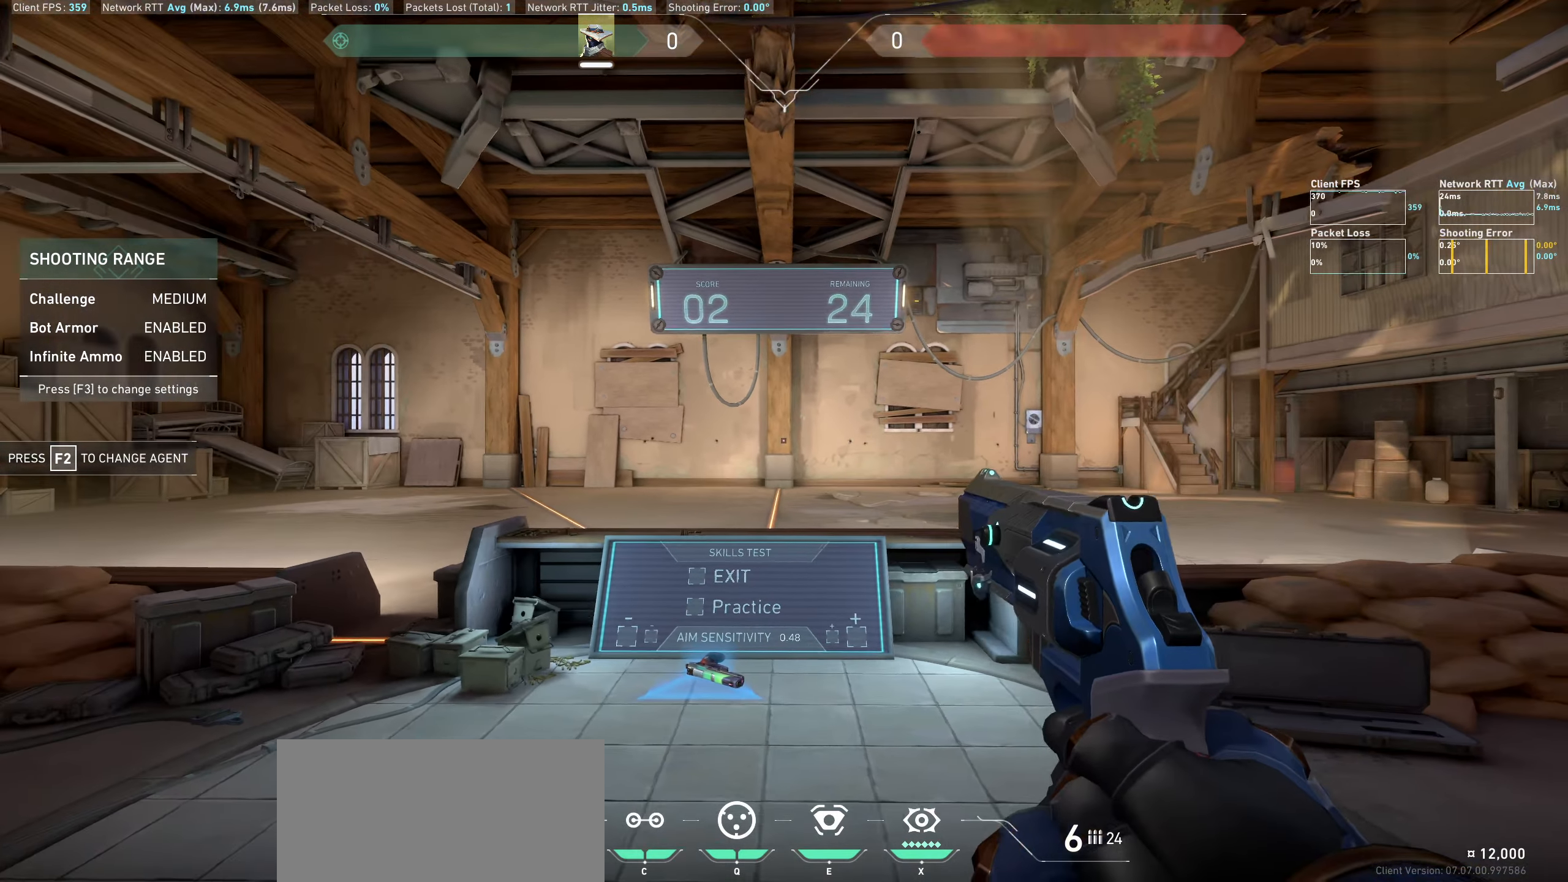
{"keys": [], "mouse": [], "events": []}
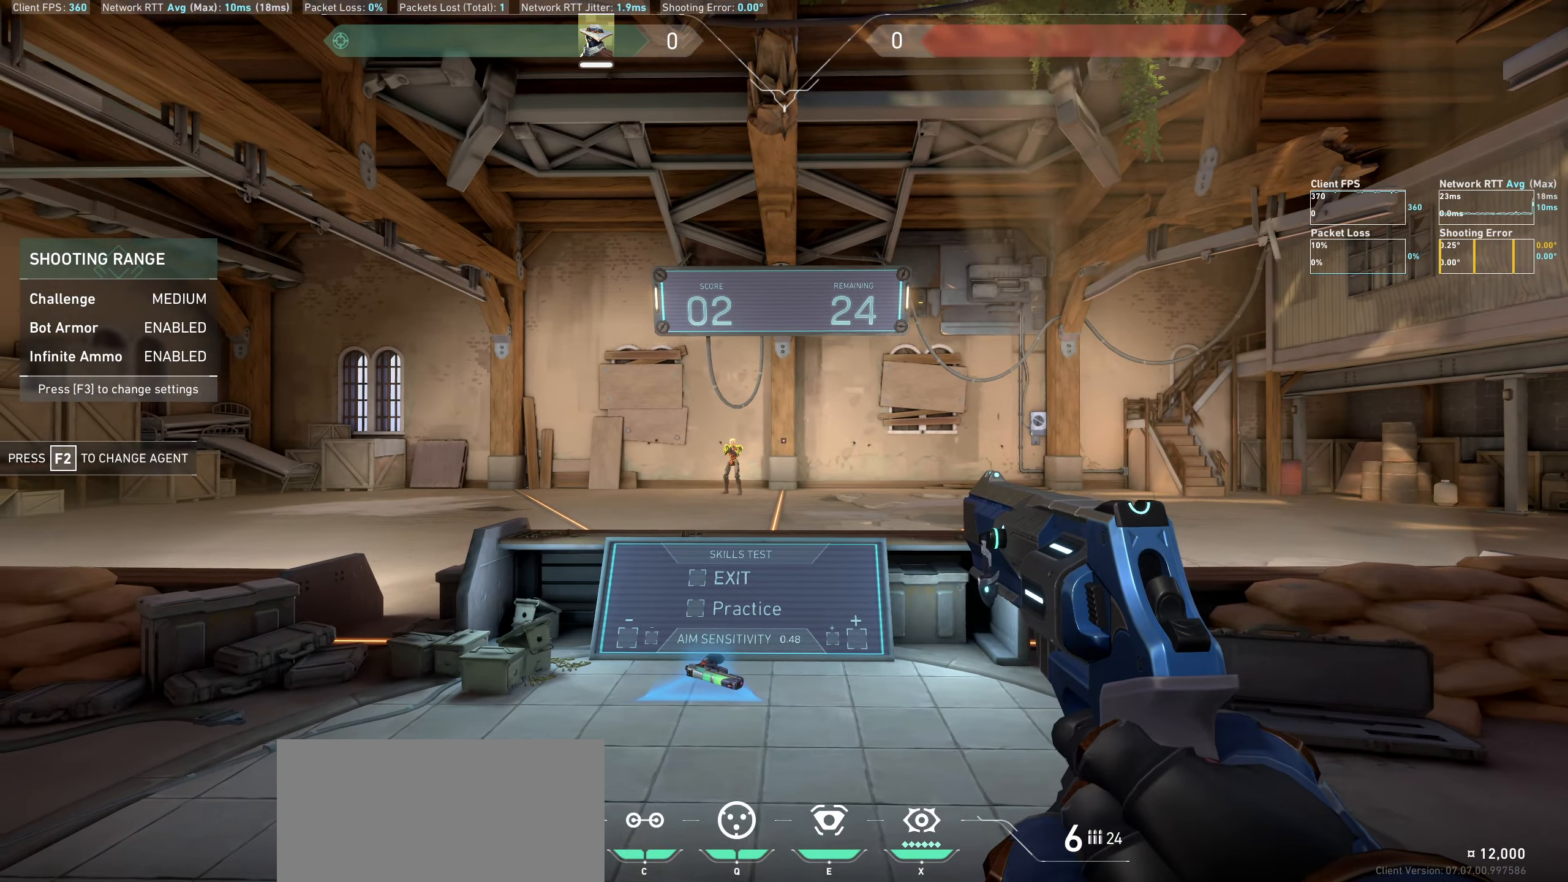
{"keys": [], "mouse": [], "events": [[16, "d", "down"], [350, "d", "up"]]}